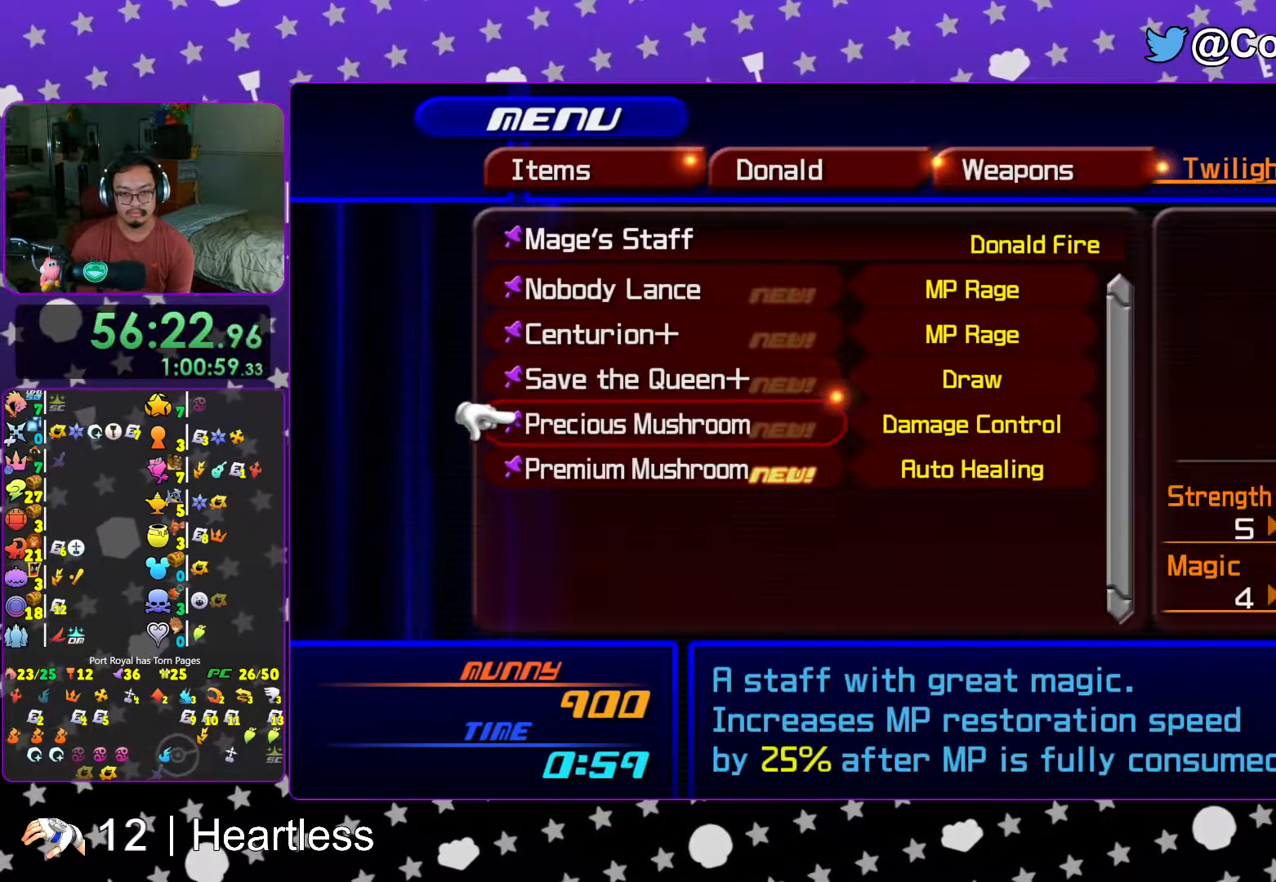
Gameplay with a controller (Nintendo layout); each line is a JSON object with the inputs held at the frame after it. "events" lists button and stick changes between this image and that frame as [ms after this image, input, new state], when the widget could be followed in between. Not read: L3 R3.
{"buttons": ["Y"], "left_stick": "center", "right_stick": "center", "events": [[67, "DPAD_DOWN", "down"], [117, "DPAD_DOWN", "up"], [183, "B", "down"], [317, "B", "up"], [467, "Y", "down"]]}
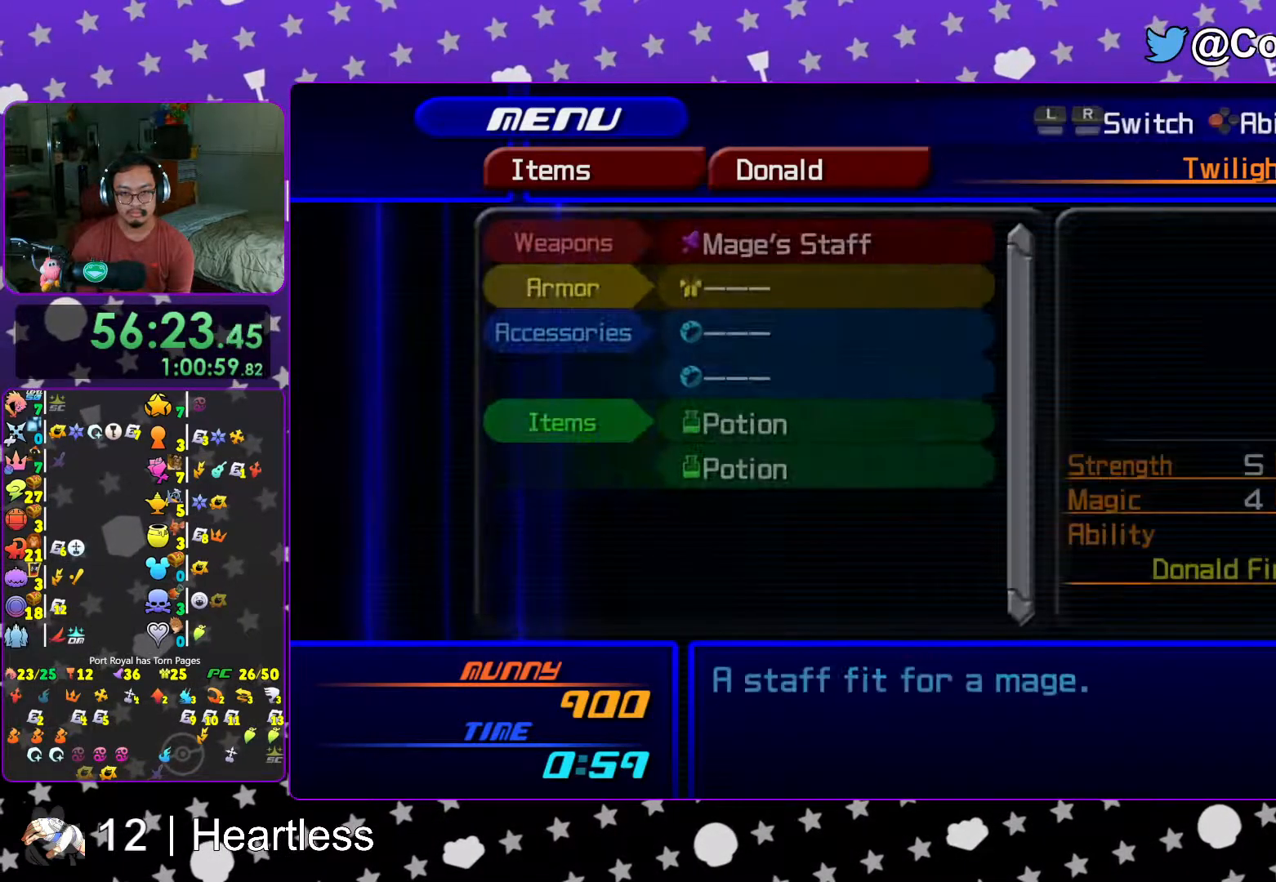
{"buttons": ["DPAD_DOWN"], "left_stick": "center", "right_stick": "center", "events": [[117, "Y", "up"], [417, "DPAD_DOWN", "down"]]}
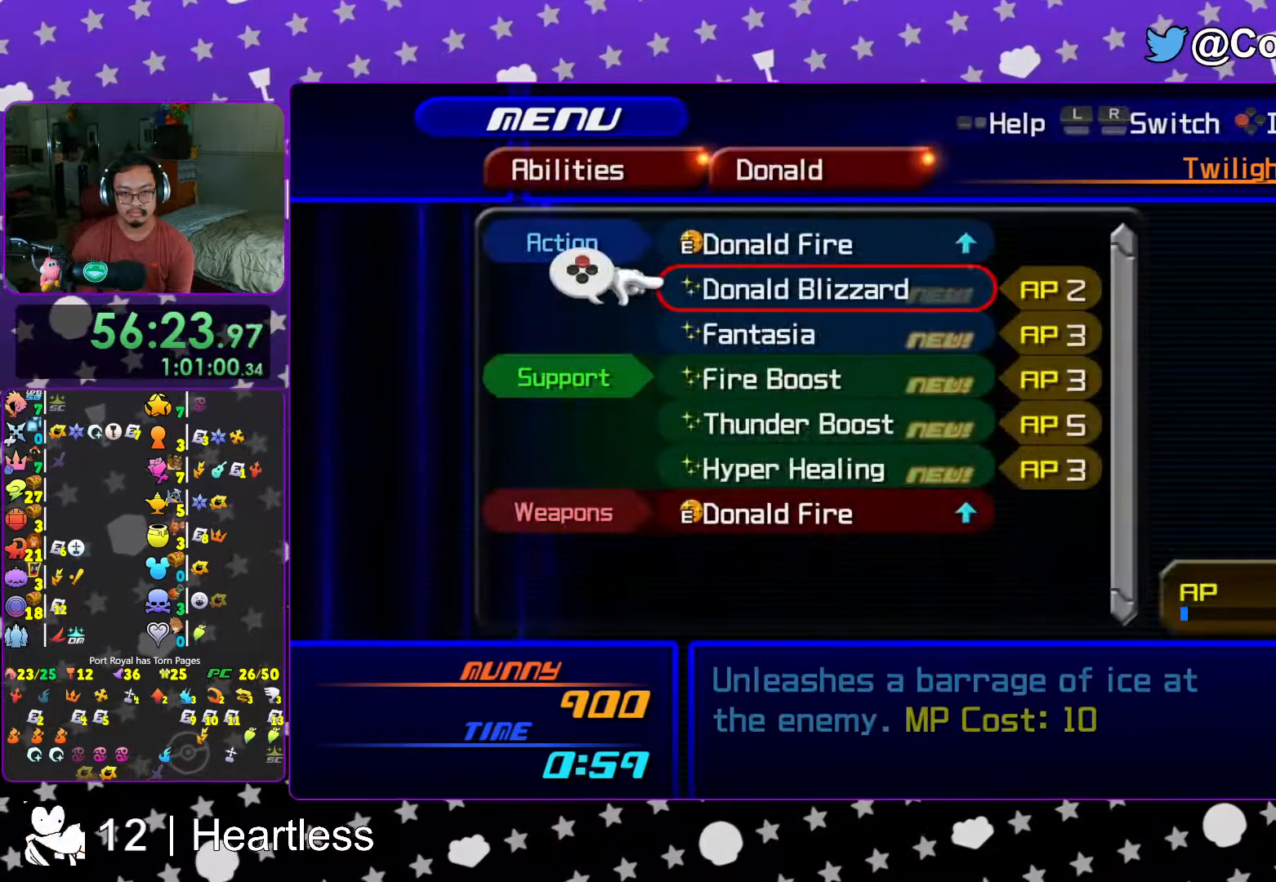
{"buttons": [], "left_stick": "center", "right_stick": "center", "events": [[33, "DPAD_DOWN", "up"], [317, "DPAD_DOWN", "down"], [367, "DPAD_DOWN", "up"]]}
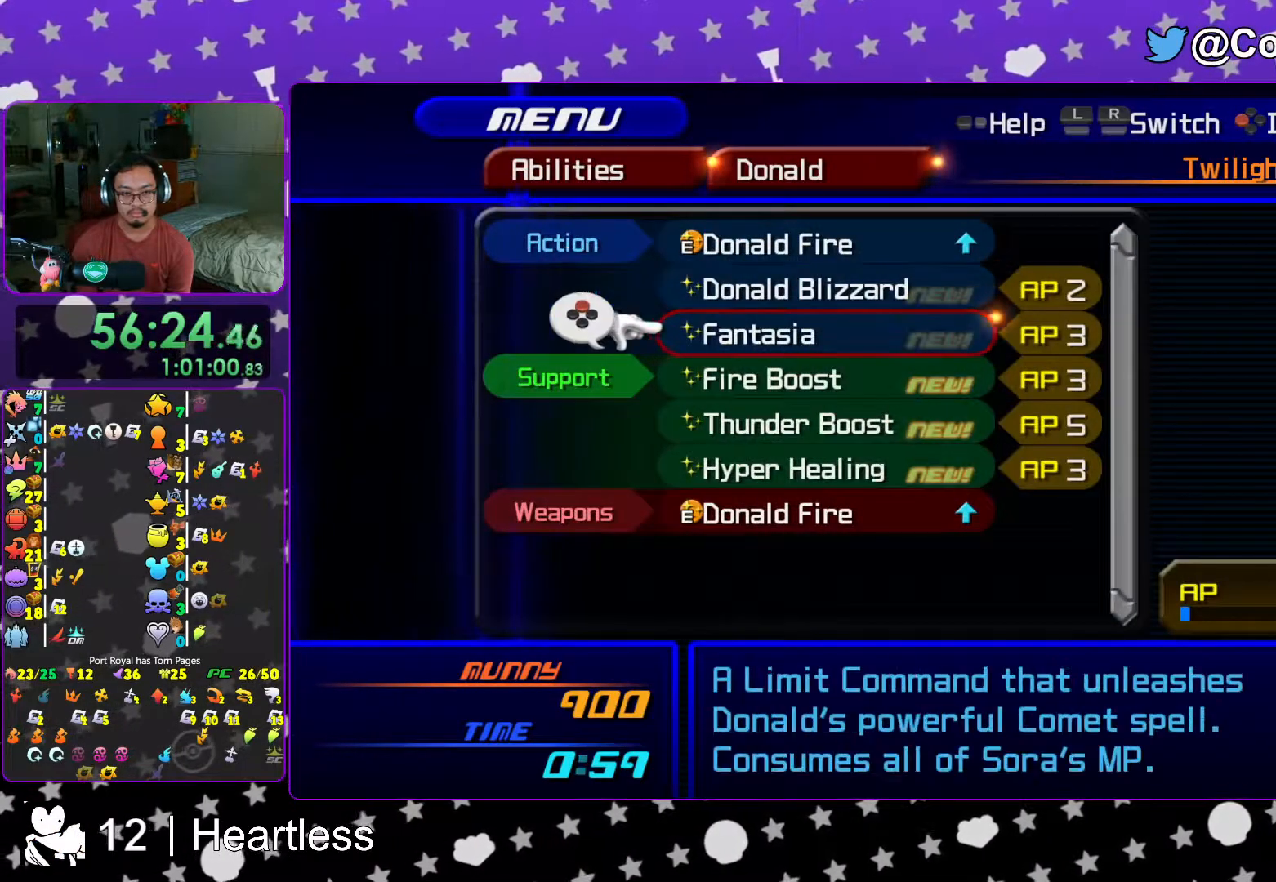
{"buttons": ["DPAD_UP"], "left_stick": "center", "right_stick": "center", "events": [[17, "X", "down"], [133, "X", "up"], [233, "DPAD_UP", "down"], [317, "DPAD_UP", "up"], [383, "DPAD_UP", "down"]]}
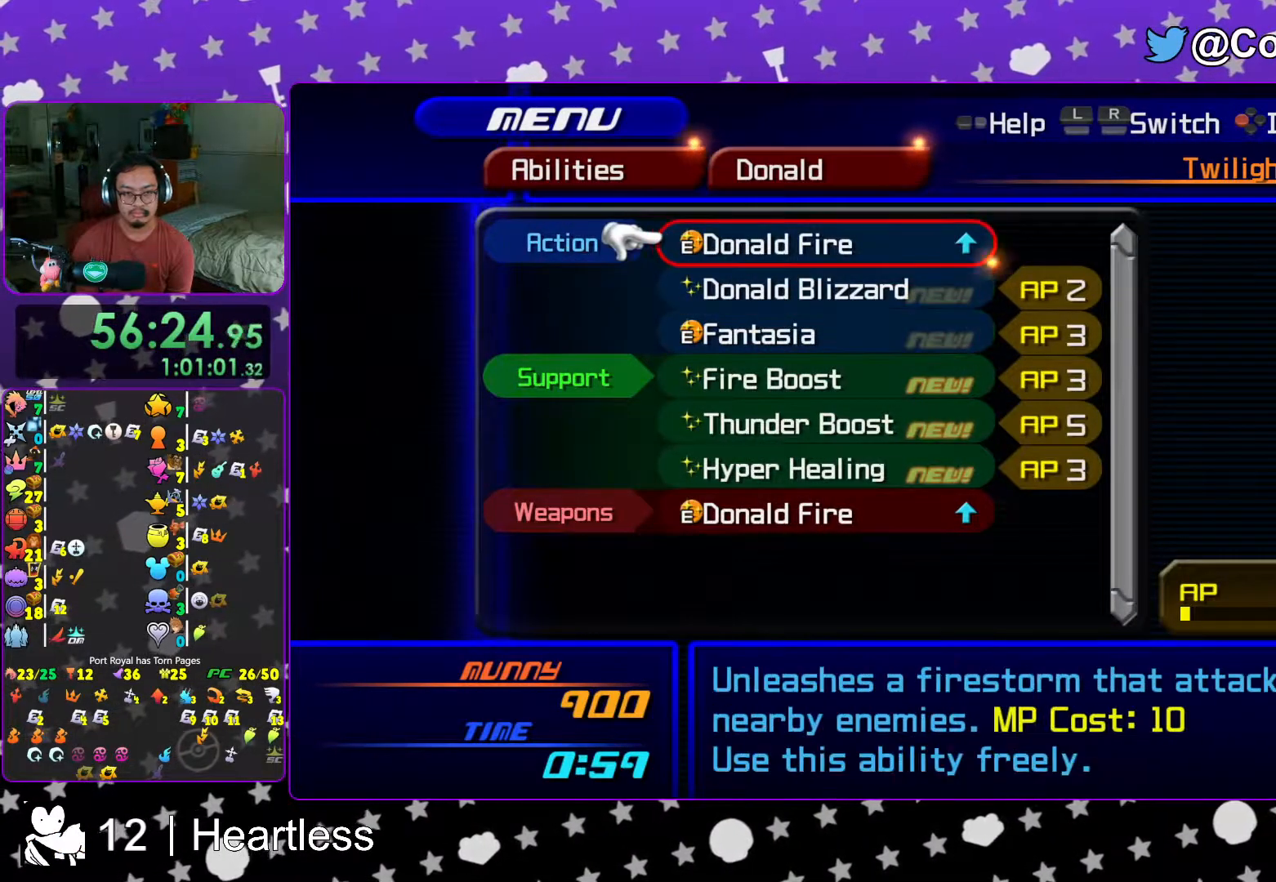
{"buttons": [], "left_stick": "center", "right_stick": "center", "events": [[17, "DPAD_UP", "up"], [33, "X", "down"], [217, "X", "up"], [283, "X", "down"], [383, "X", "up"]]}
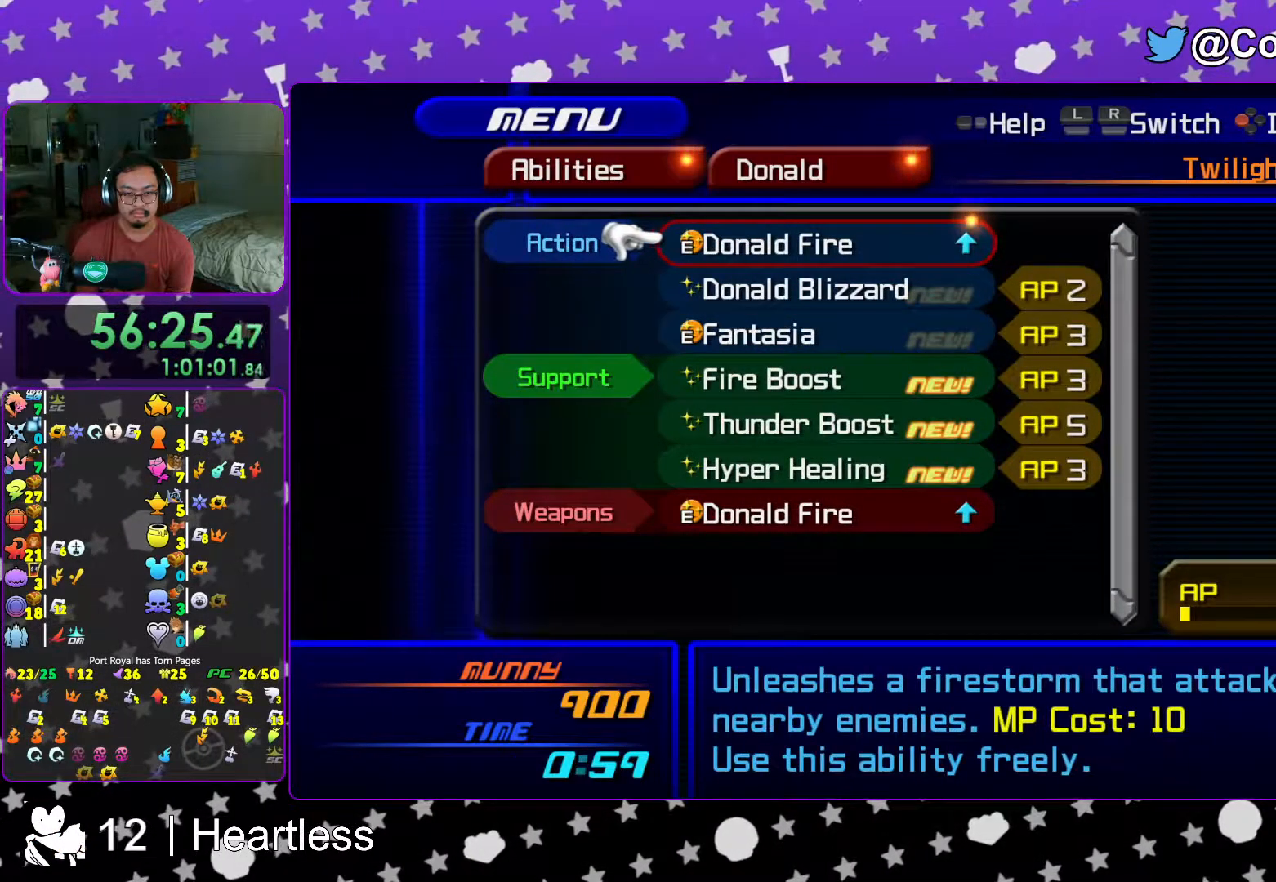
{"buttons": ["B"], "left_stick": "down", "right_stick": "center", "events": [[67, "START", "down"], [217, "START", "up"], [317, "L1", "down"], [367, "L1", "up"], [367, "left_stick", "down"], [467, "B", "down"]]}
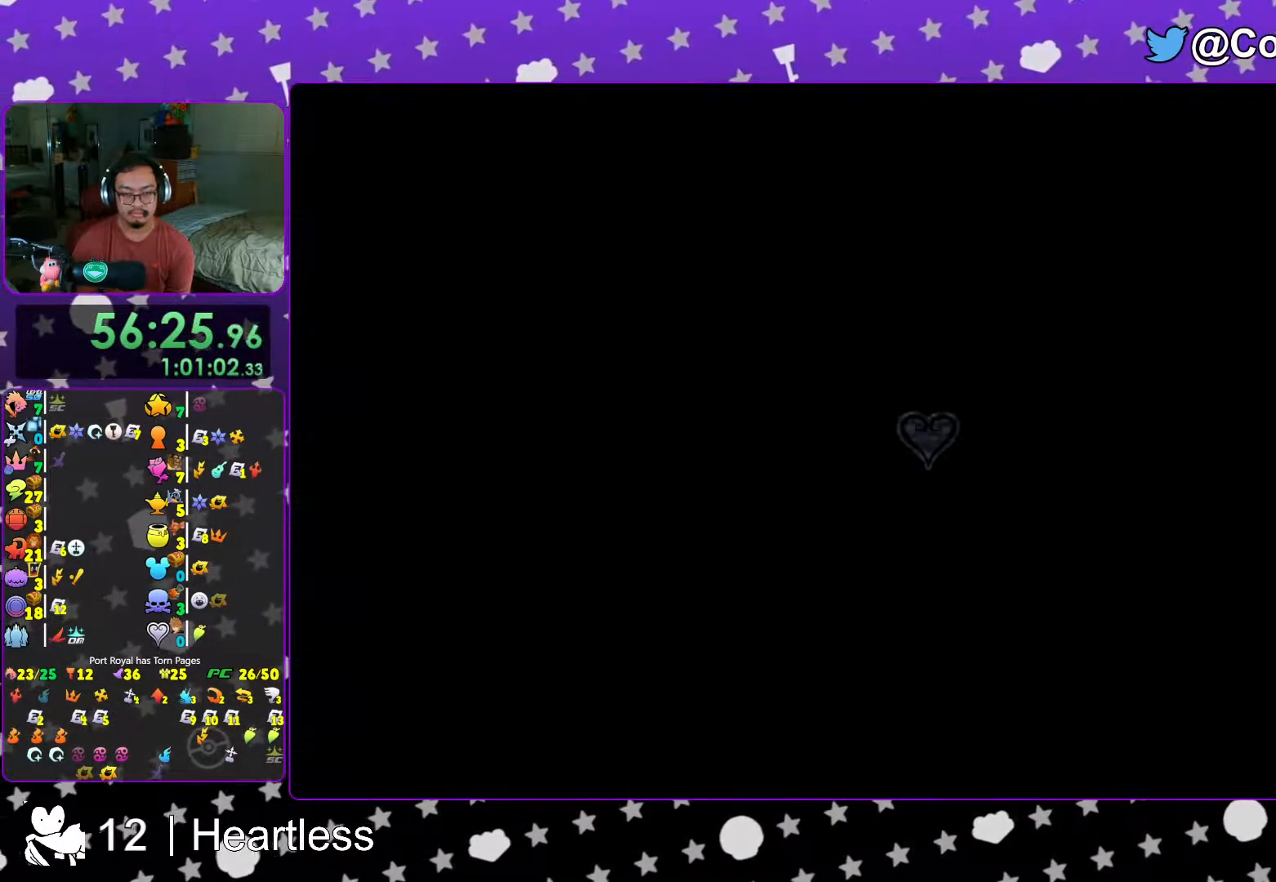
{"buttons": ["L1"], "left_stick": "center", "right_stick": "center", "events": [[83, "B", "up"], [167, "B", "down"], [267, "B", "up"], [267, "Y", "down"], [383, "left_stick", "center"], [417, "L1", "down"], [433, "Y", "up"]]}
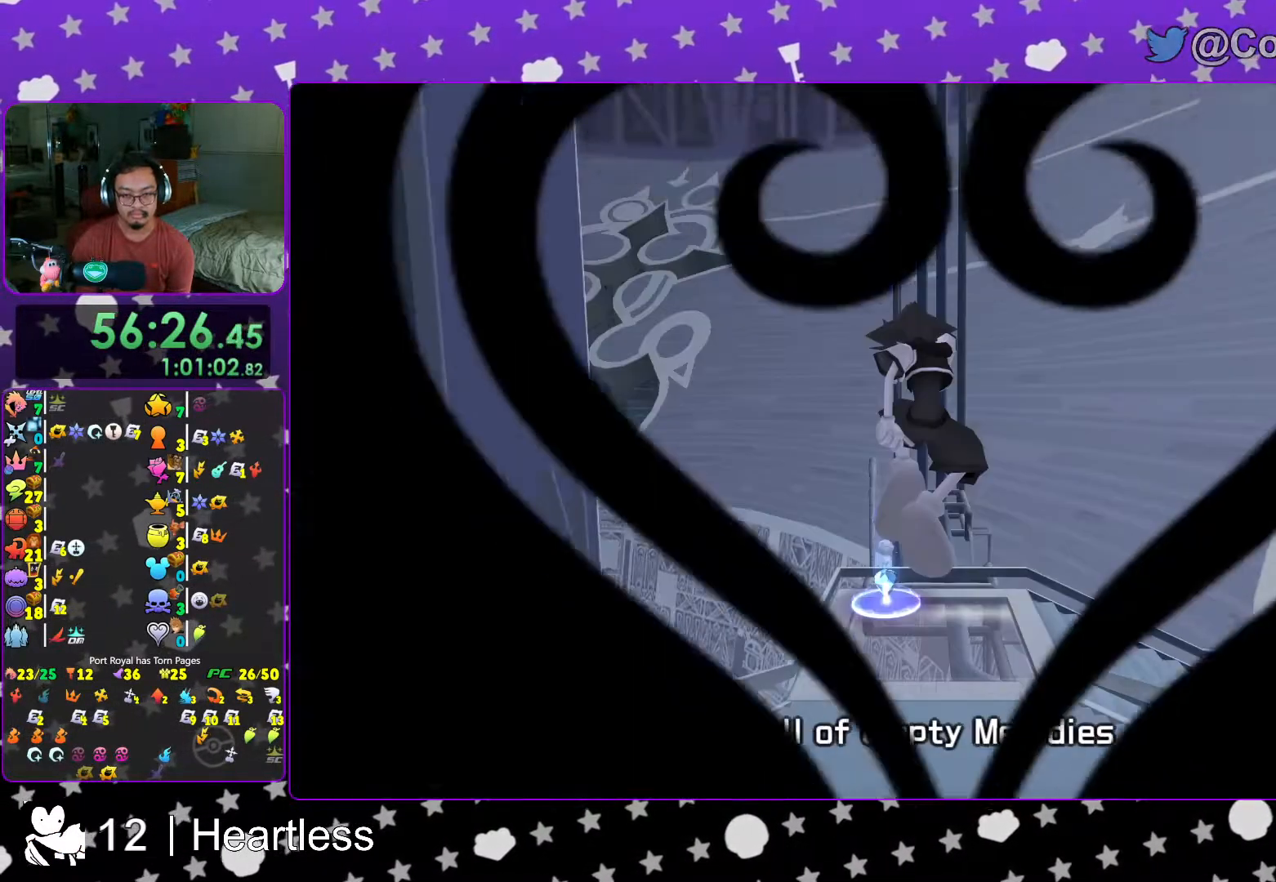
{"buttons": [], "left_stick": "up", "right_stick": "center", "events": [[33, "L1", "up"], [167, "L1", "down"], [233, "L1", "up"], [367, "L1", "down"], [367, "left_stick", "up"], [467, "L1", "up"]]}
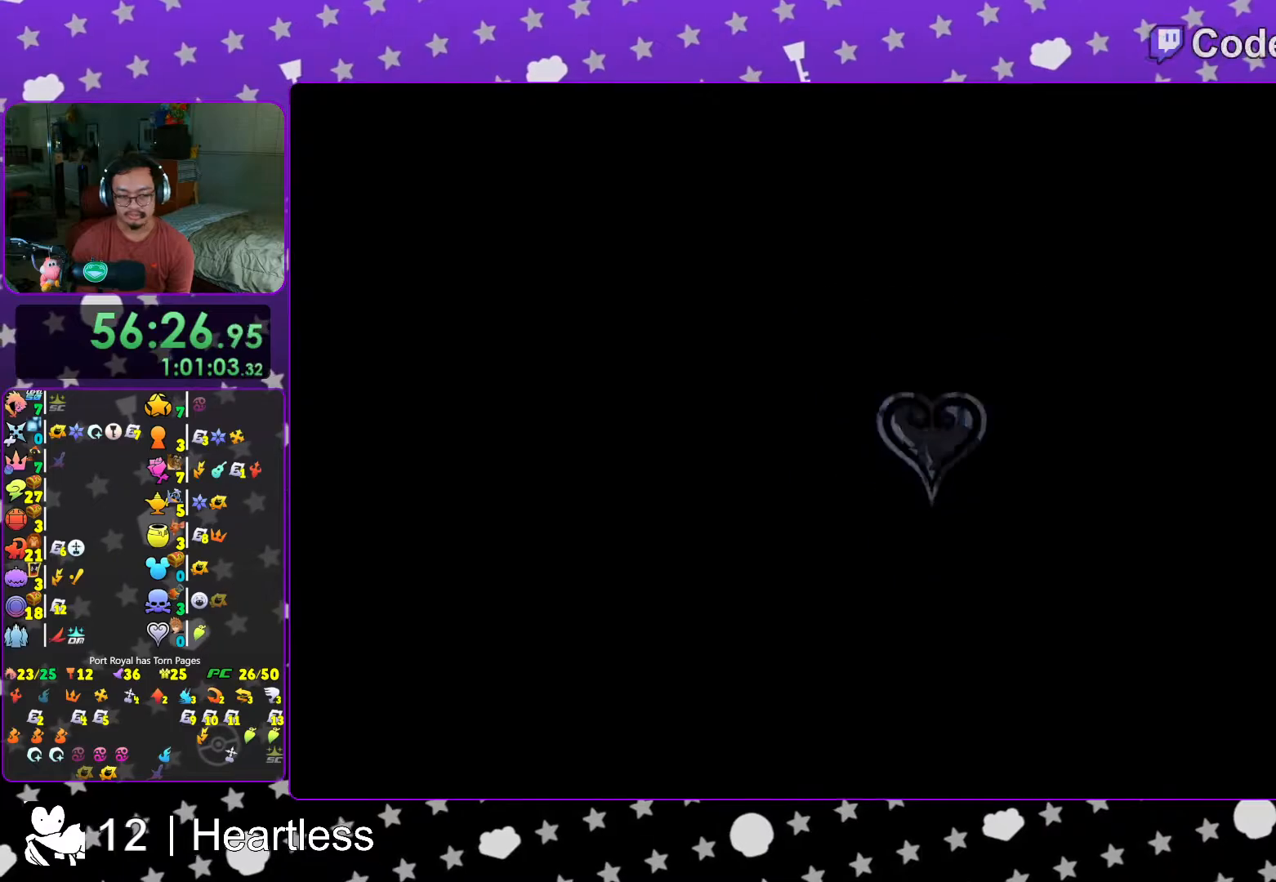
{"buttons": ["L1"], "left_stick": "up", "right_stick": "center", "events": [[67, "L1", "down"], [133, "L1", "up"], [267, "L1", "down"], [333, "L1", "up"], [483, "L1", "down"]]}
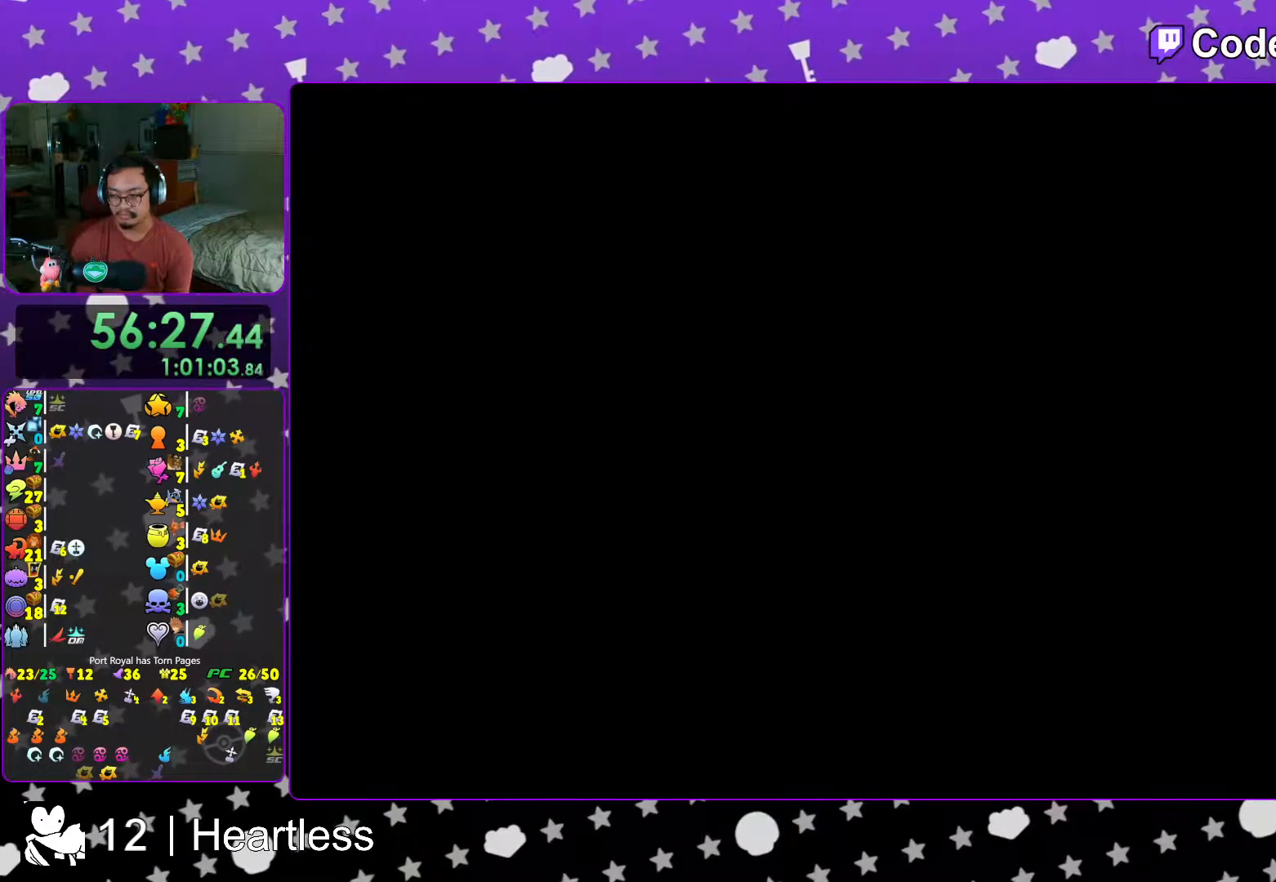
{"buttons": [], "left_stick": "up", "right_stick": "center", "events": [[33, "L1", "up"], [133, "L1", "down"], [217, "L1", "up"]]}
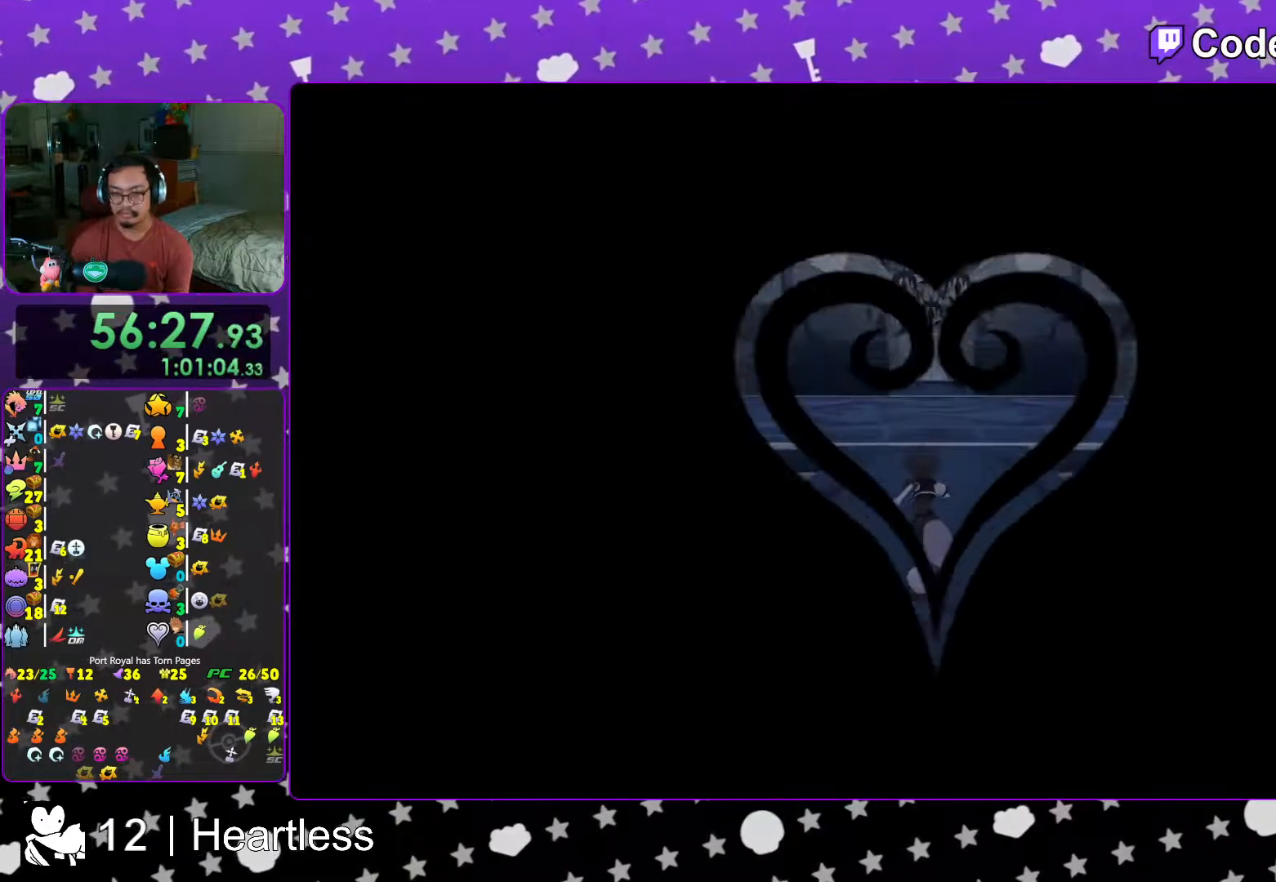
{"buttons": ["A"], "left_stick": "center", "right_stick": "center", "events": [[67, "Y", "down"], [183, "left_stick", "center"], [283, "Y", "up"], [317, "DPAD_UP", "down"], [417, "A", "down"], [417, "DPAD_UP", "up"]]}
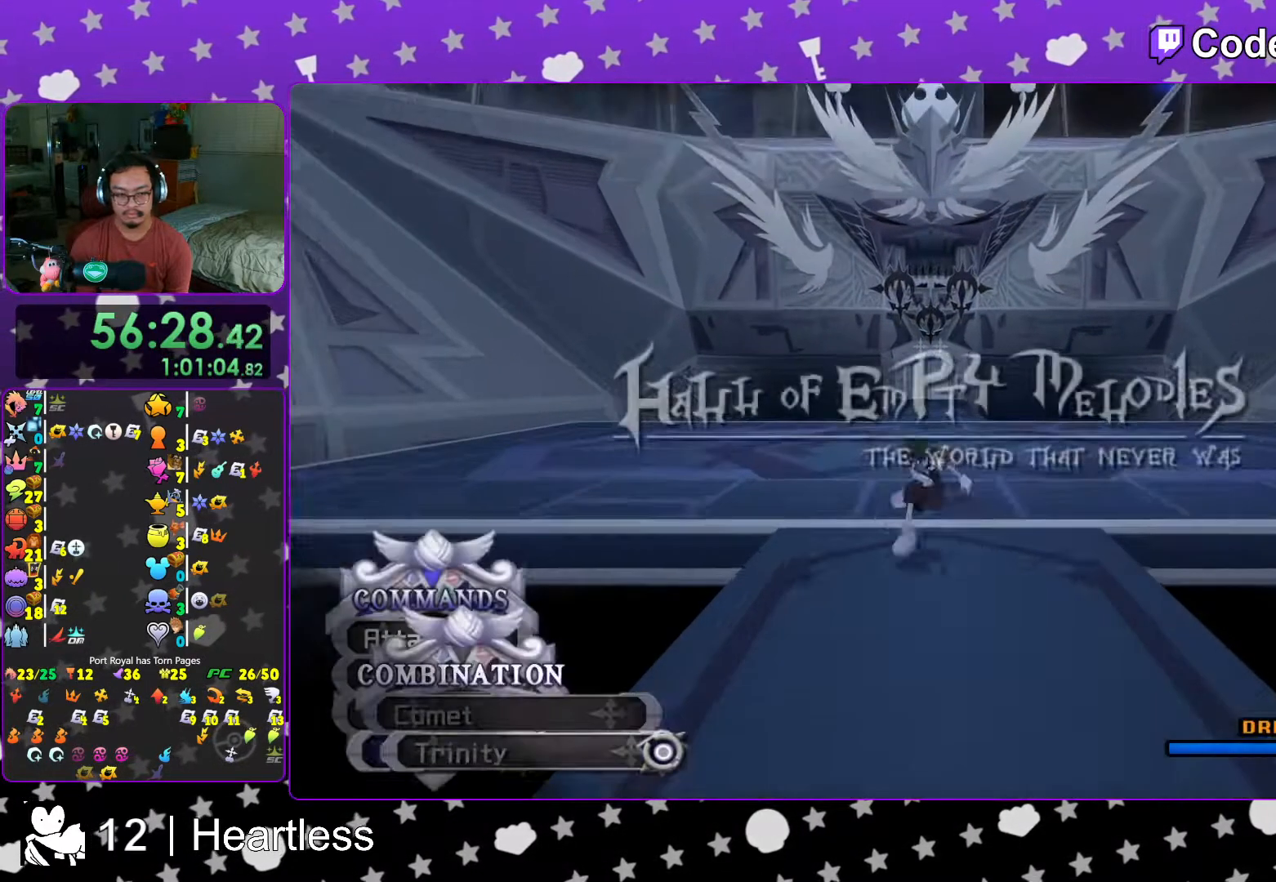
{"buttons": [], "left_stick": "up", "right_stick": "center", "events": [[17, "DPAD_UP", "down"], [33, "A", "up"], [117, "DPAD_UP", "up"], [217, "L1", "down"], [233, "left_stick", "up"], [317, "L1", "up"]]}
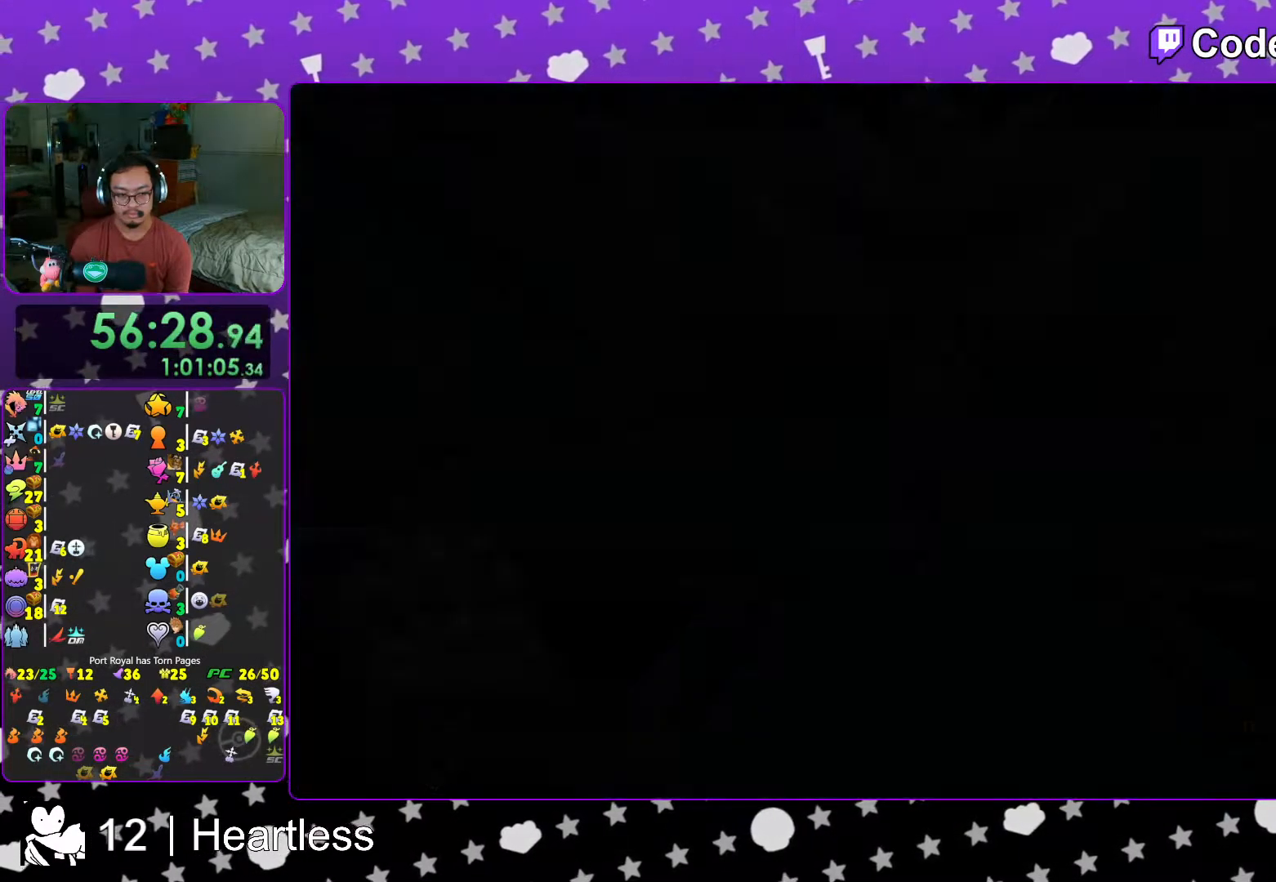
{"buttons": [], "left_stick": "center", "right_stick": "center", "events": [[17, "B", "down"], [117, "B", "up"], [117, "left_stick", "center"], [217, "B", "down"], [283, "B", "up"], [367, "B", "down"], [433, "B", "up"]]}
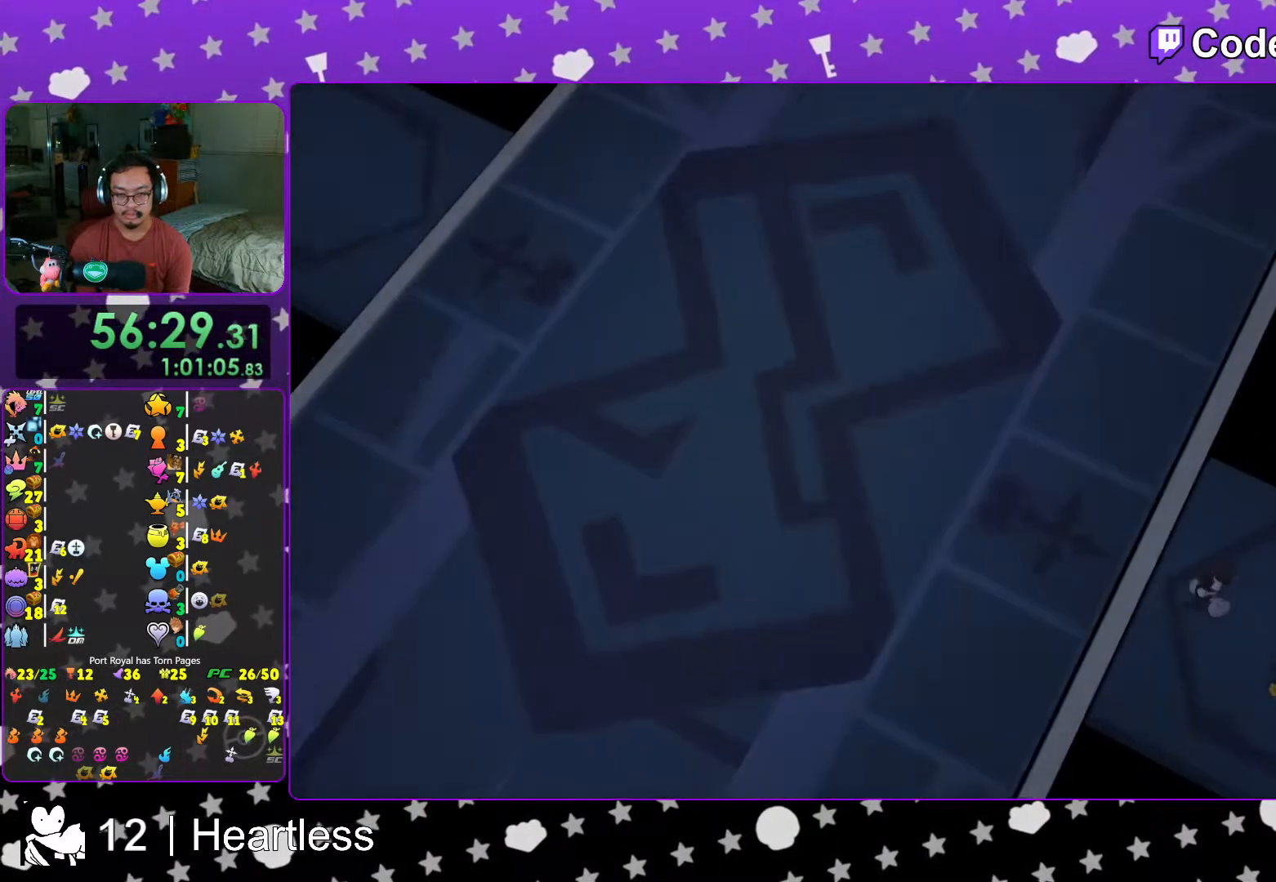
{"buttons": [], "left_stick": "center", "right_stick": "center", "events": [[17, "B", "down"], [117, "B", "up"], [183, "B", "down"], [267, "B", "up"], [333, "B", "down"], [433, "B", "up"]]}
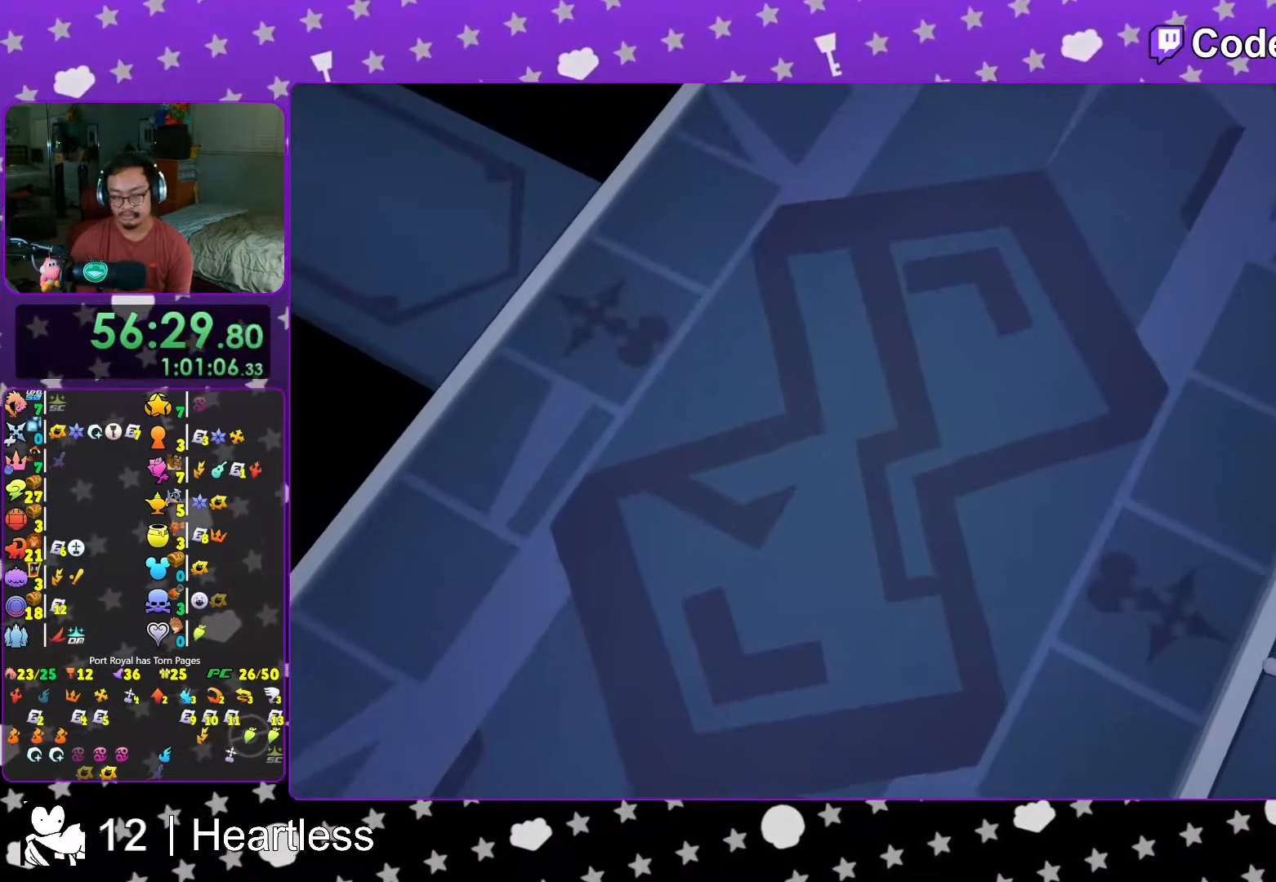
{"buttons": ["A"], "left_stick": "center", "right_stick": "center", "events": [[117, "START", "down"], [233, "START", "up"], [317, "DPAD_DOWN", "down"], [367, "A", "down"], [383, "DPAD_DOWN", "up"], [417, "B", "down"], [467, "B", "up"]]}
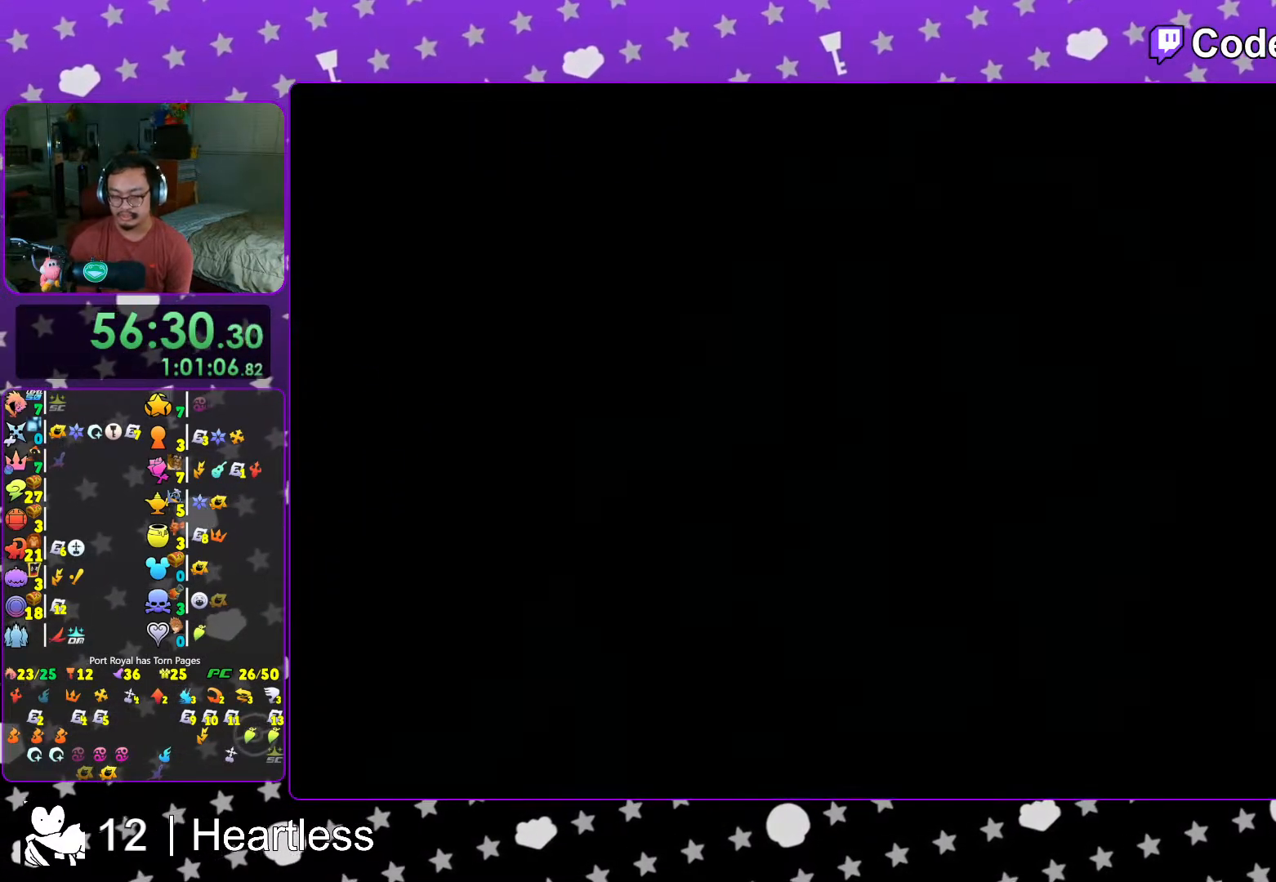
{"buttons": ["A", "B"], "left_stick": "center", "right_stick": "center", "events": [[167, "B", "down"], [183, "B", "up"], [233, "B", "down"], [317, "B", "up"], [367, "A", "up"], [367, "B", "down"], [417, "A", "down"], [417, "B", "up"], [483, "B", "down"]]}
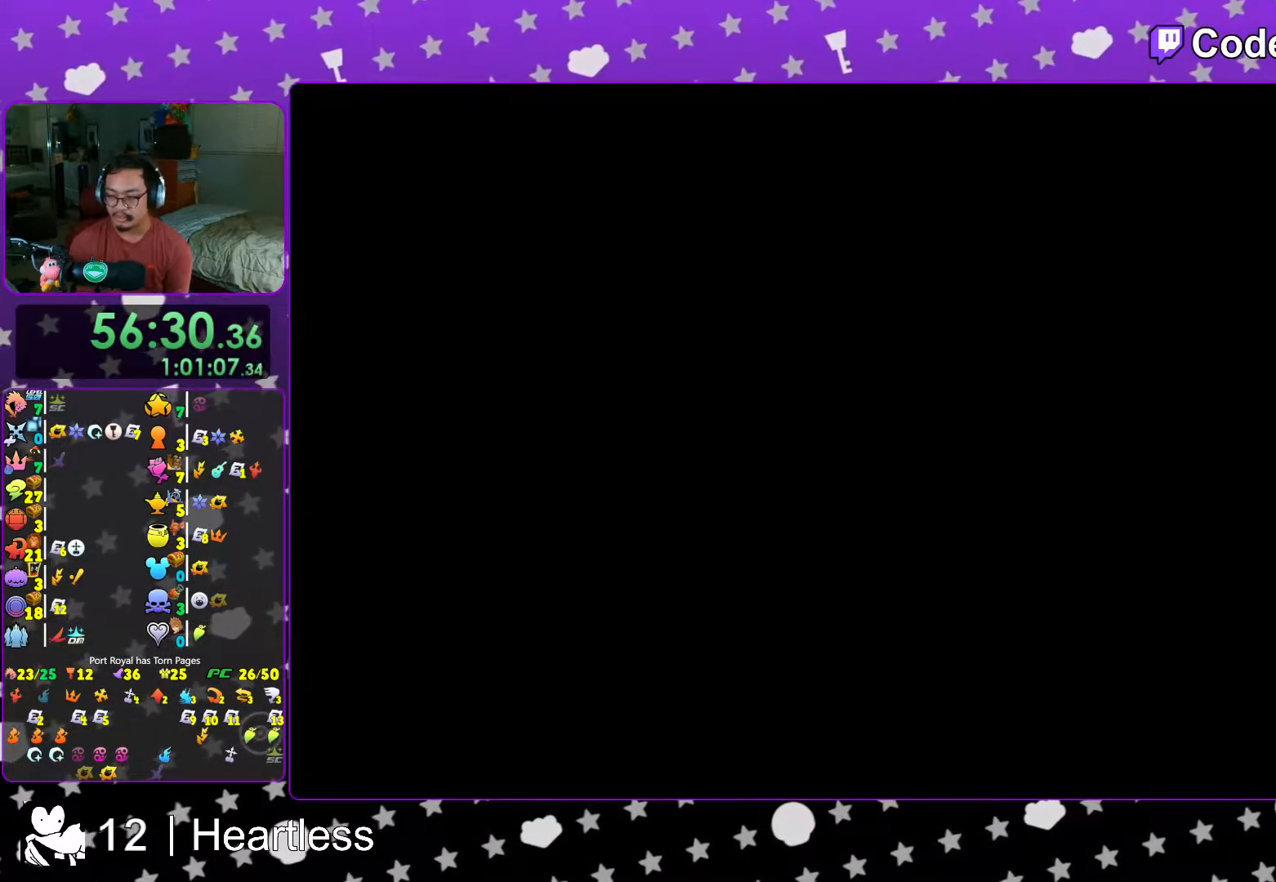
{"buttons": ["A"], "left_stick": "center", "right_stick": "center", "events": [[17, "A", "up"], [67, "A", "down"], [67, "B", "up"], [117, "A", "up"], [117, "B", "down"], [167, "B", "up"], [217, "A", "down"], [233, "A", "up"], [233, "B", "down"], [317, "A", "down"], [317, "B", "up"], [367, "A", "up"], [367, "B", "down"], [467, "A", "down"], [467, "B", "up"]]}
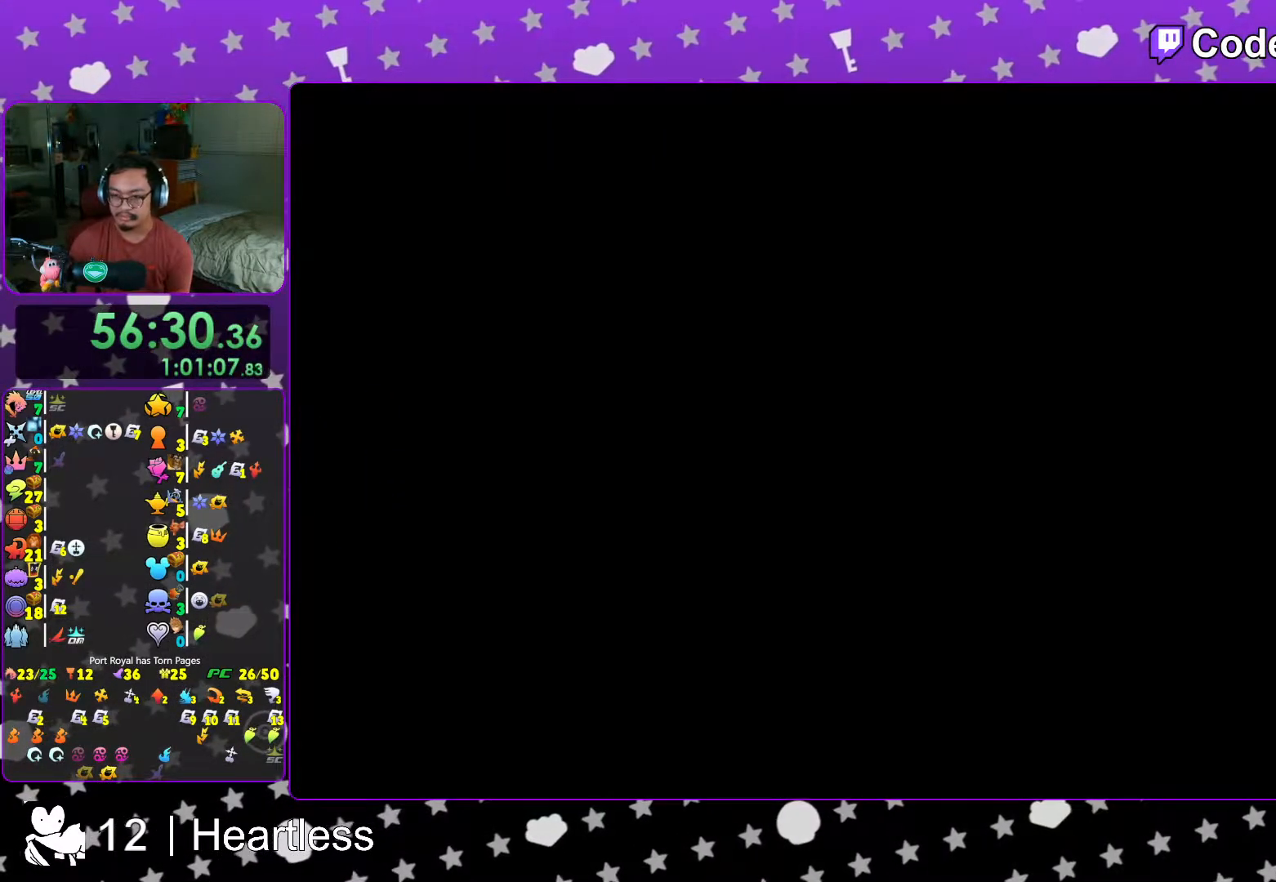
{"buttons": [], "left_stick": "center", "right_stick": "center", "events": [[17, "A", "up"], [17, "B", "down"], [67, "A", "down"], [83, "B", "up"], [117, "A", "up"]]}
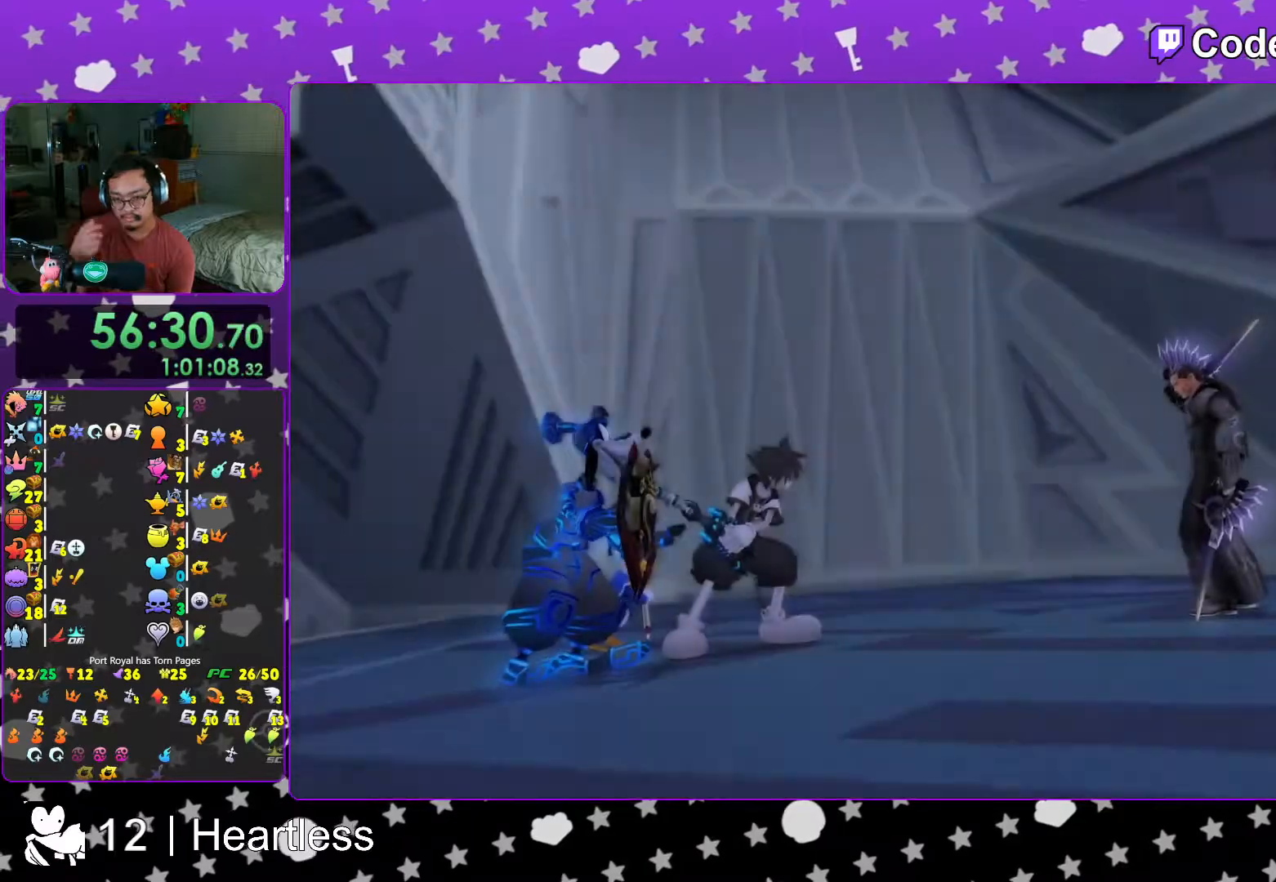
{"buttons": [], "left_stick": "center", "right_stick": "center", "events": []}
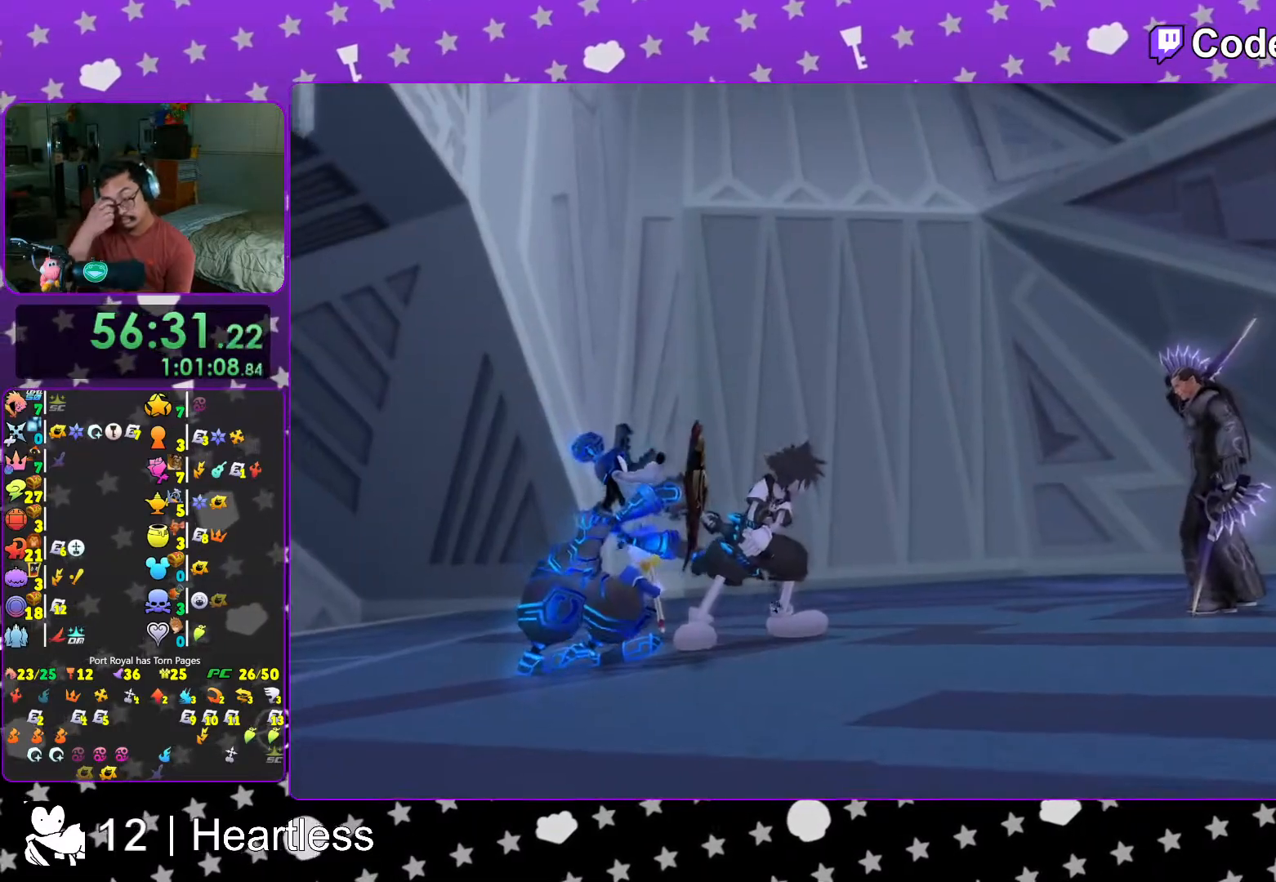
{"buttons": [], "left_stick": "center", "right_stick": "center", "events": []}
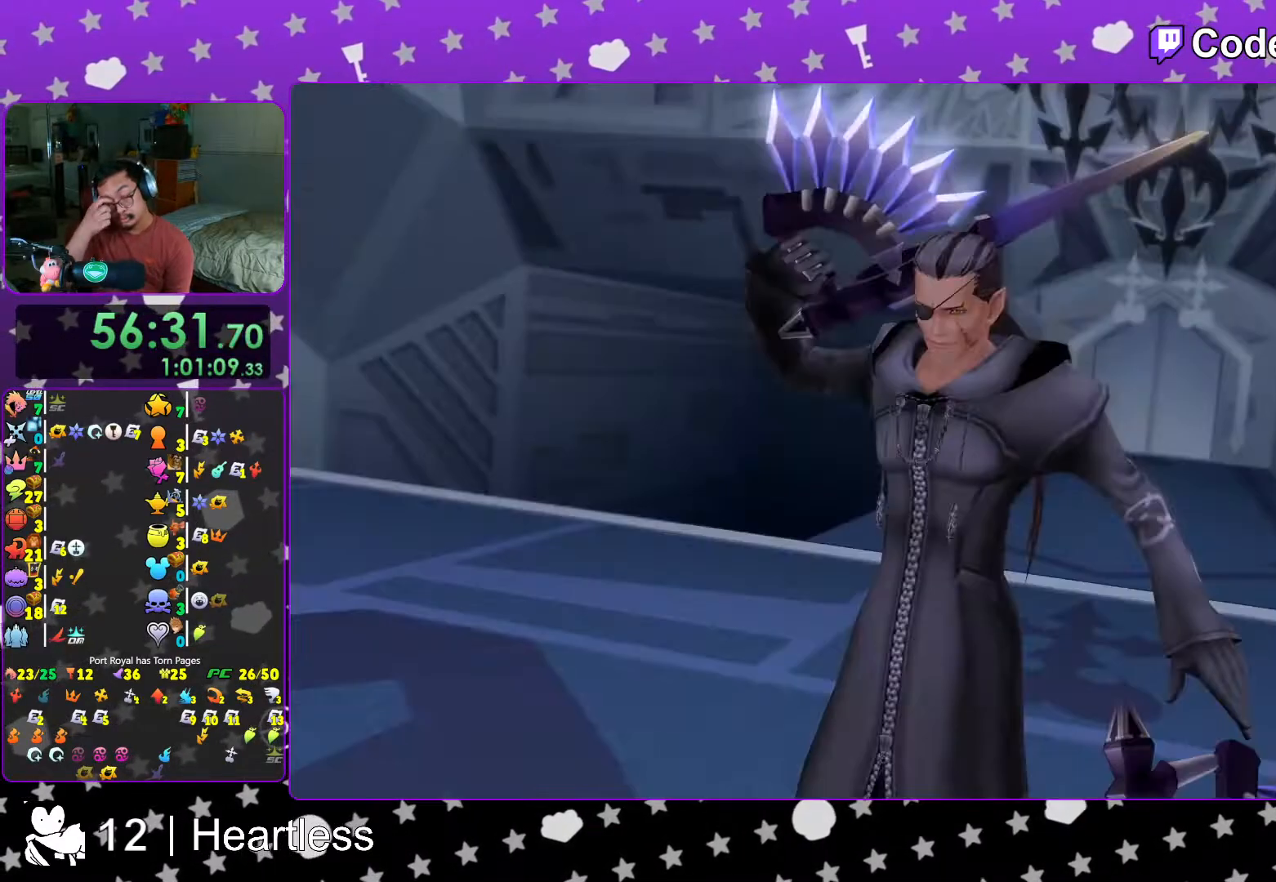
{"buttons": [], "left_stick": "center", "right_stick": "center", "events": []}
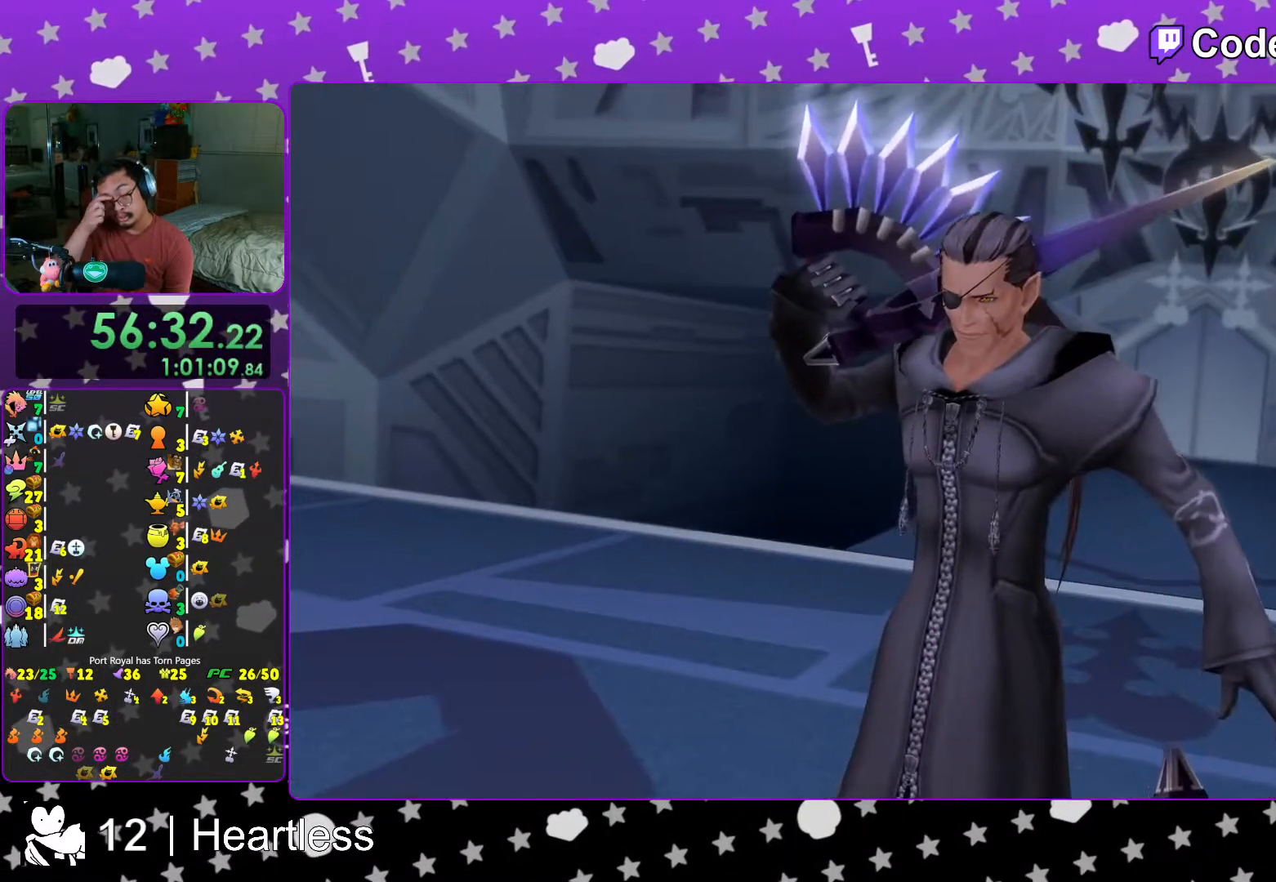
{"buttons": [], "left_stick": "center", "right_stick": "center", "events": []}
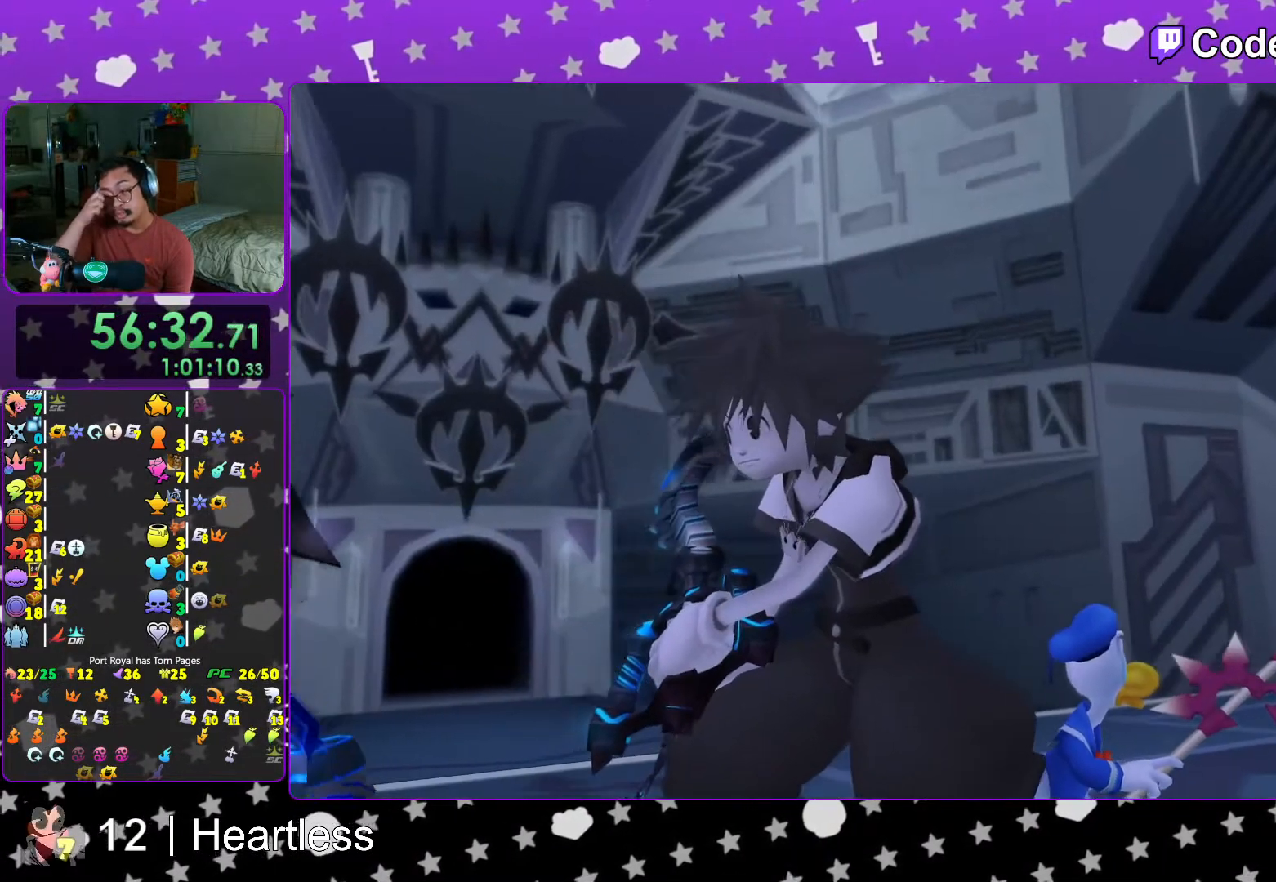
{"buttons": [], "left_stick": "center", "right_stick": "center", "events": []}
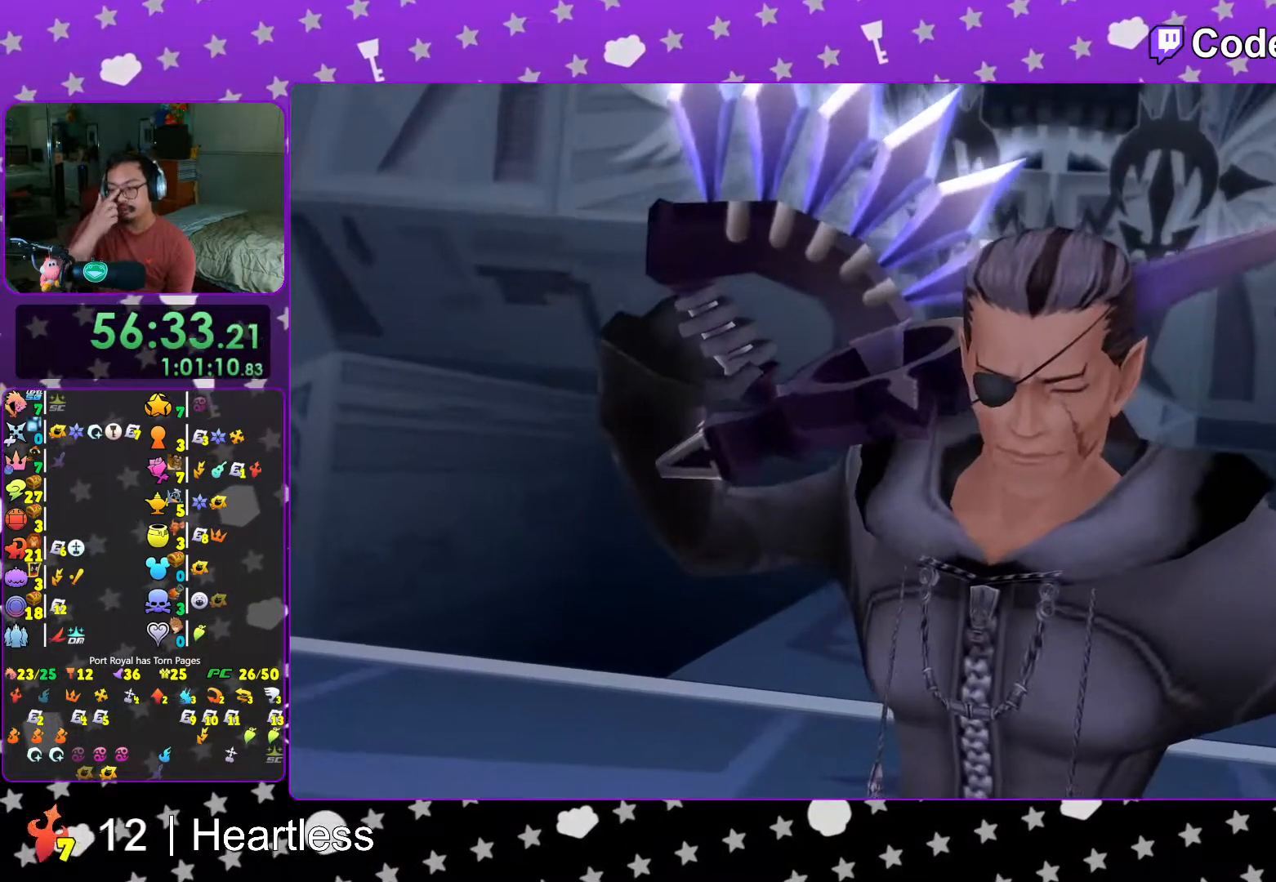
{"buttons": [], "left_stick": "center", "right_stick": "center", "events": []}
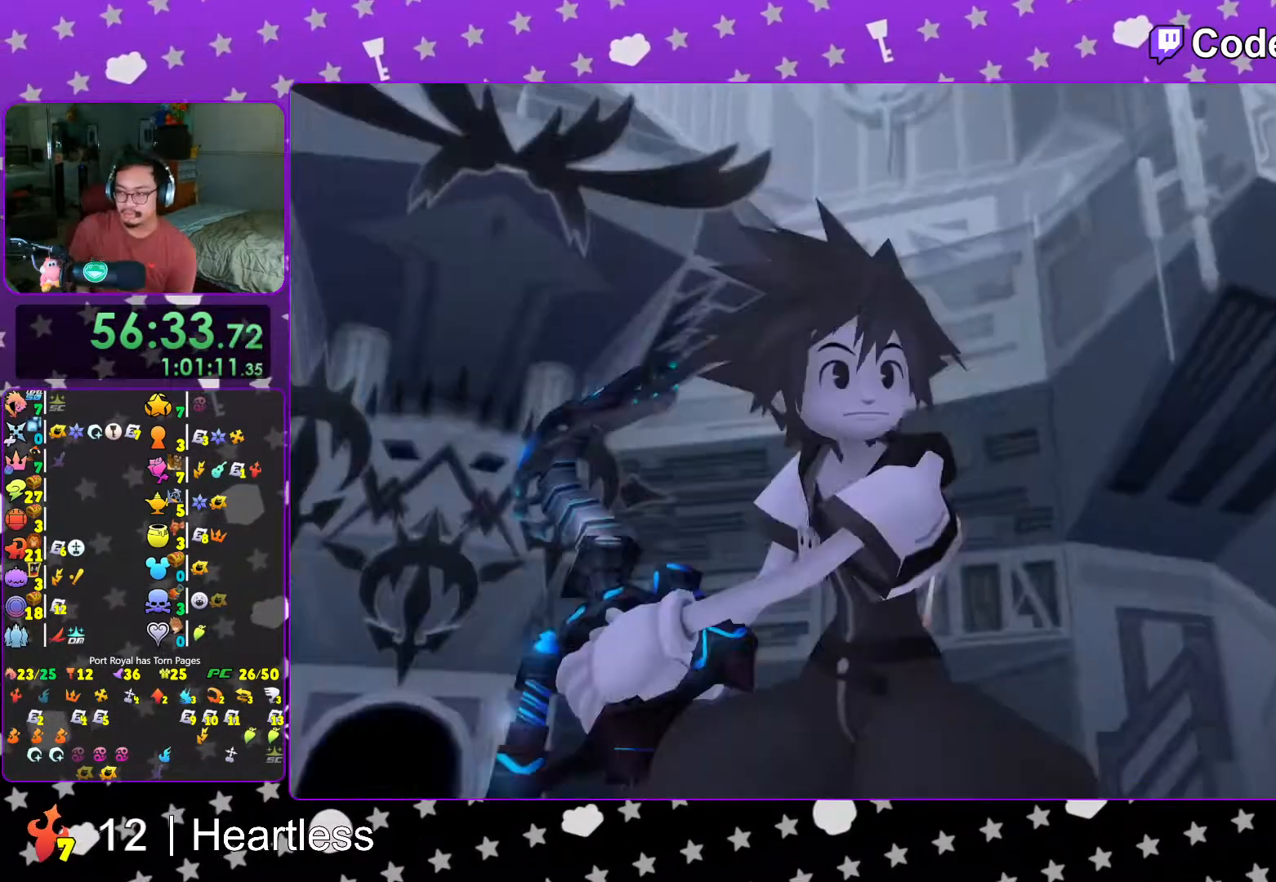
{"buttons": ["L1"], "left_stick": "center", "right_stick": "center", "events": [[367, "L1", "down"]]}
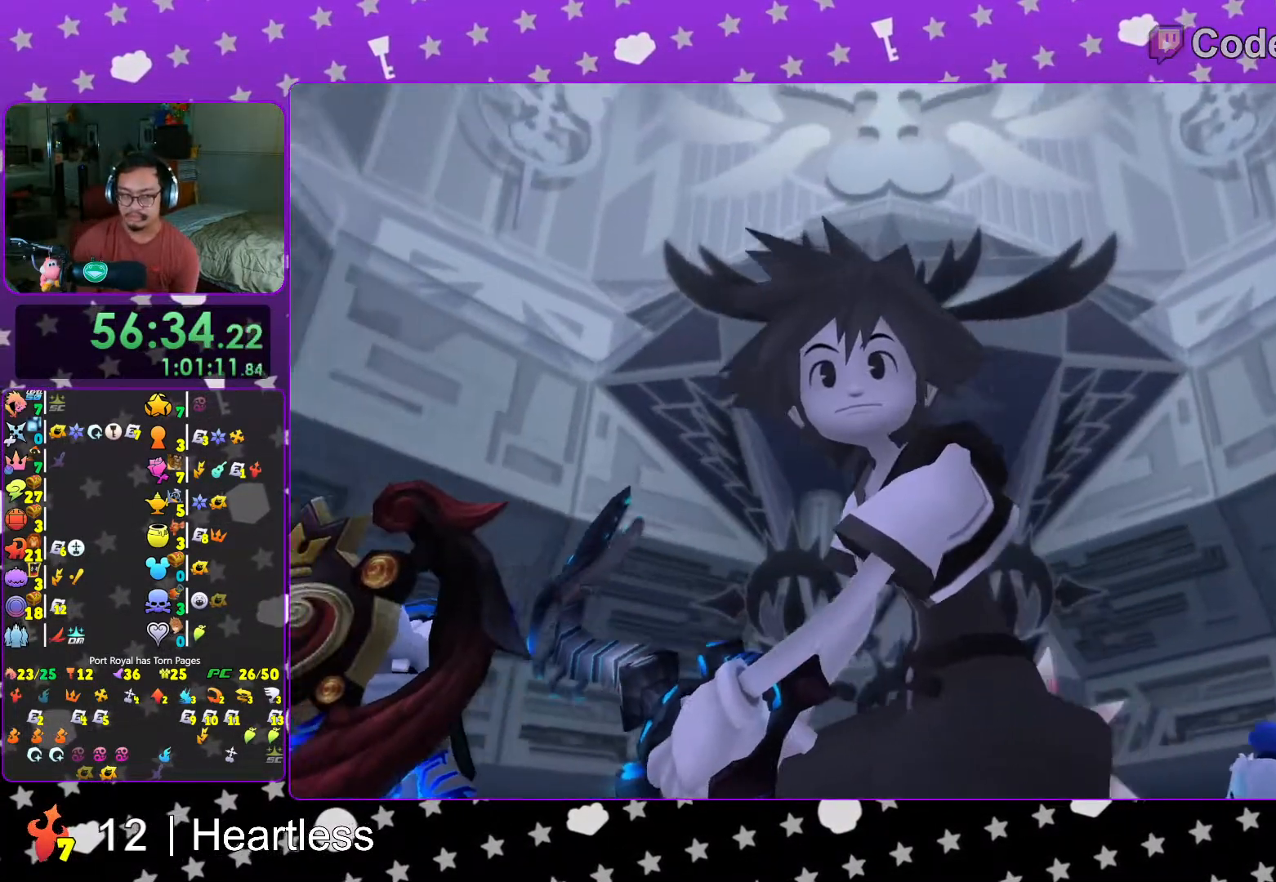
{"buttons": ["L1"], "left_stick": "center", "right_stick": "center", "events": []}
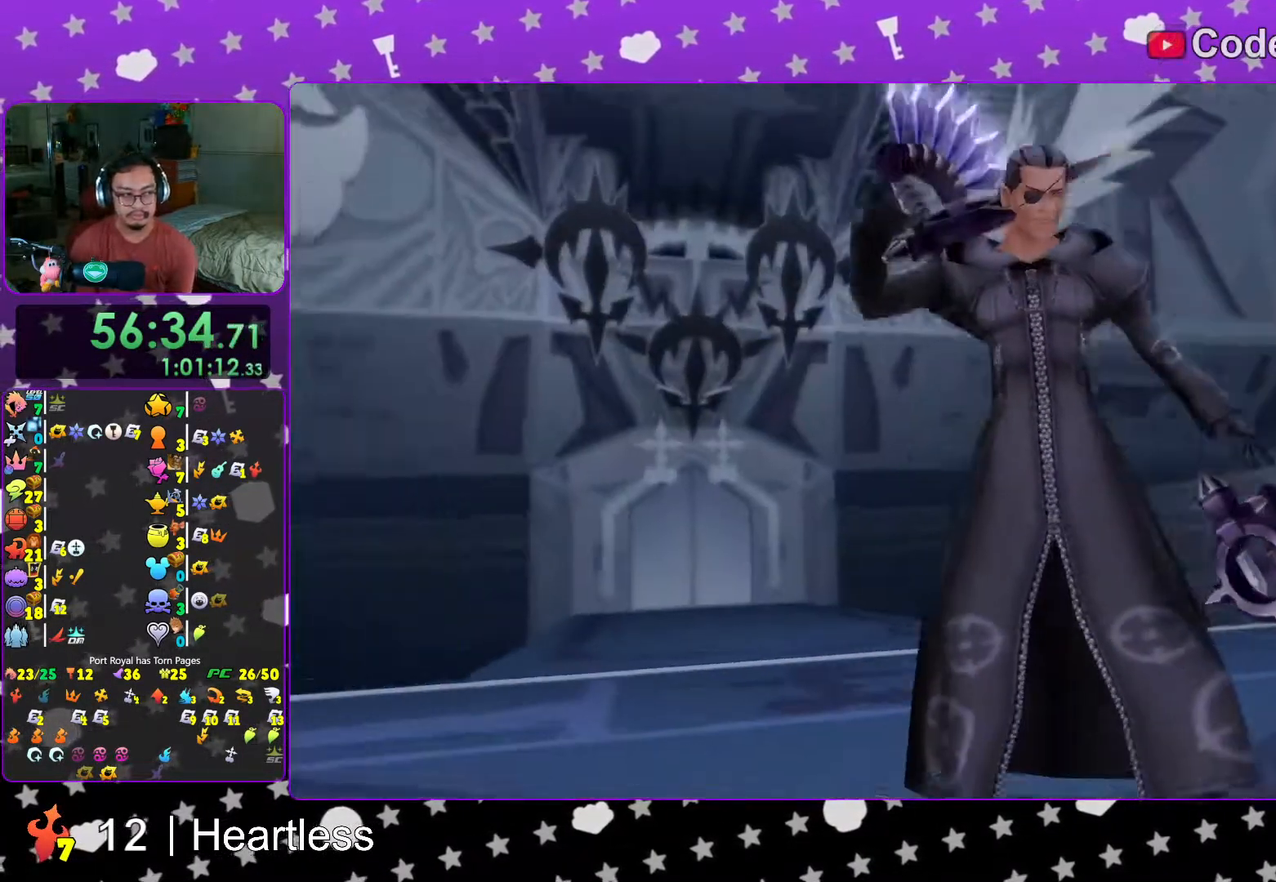
{"buttons": ["L1"], "left_stick": "center", "right_stick": "center"}
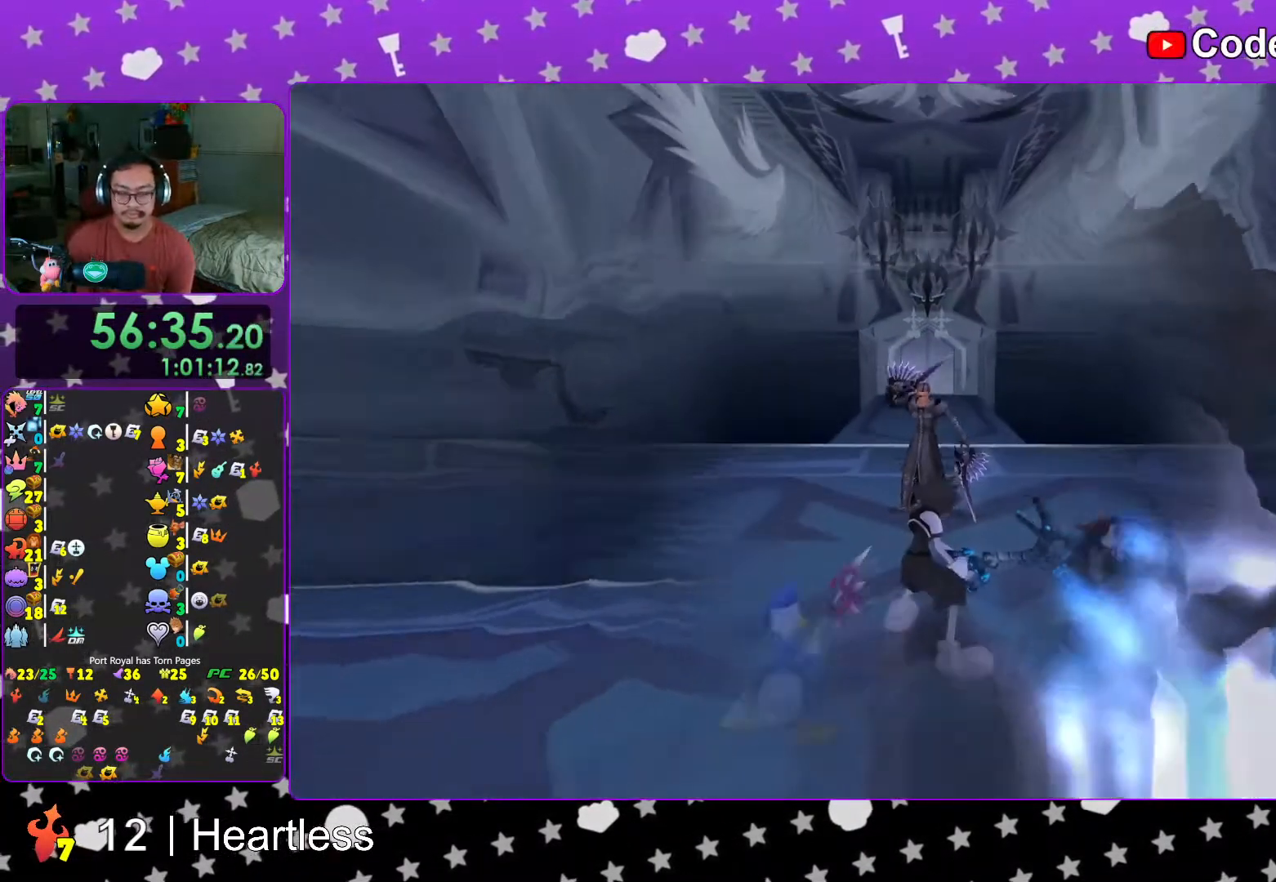
{"buttons": ["L1"], "left_stick": "center", "right_stick": "center", "events": []}
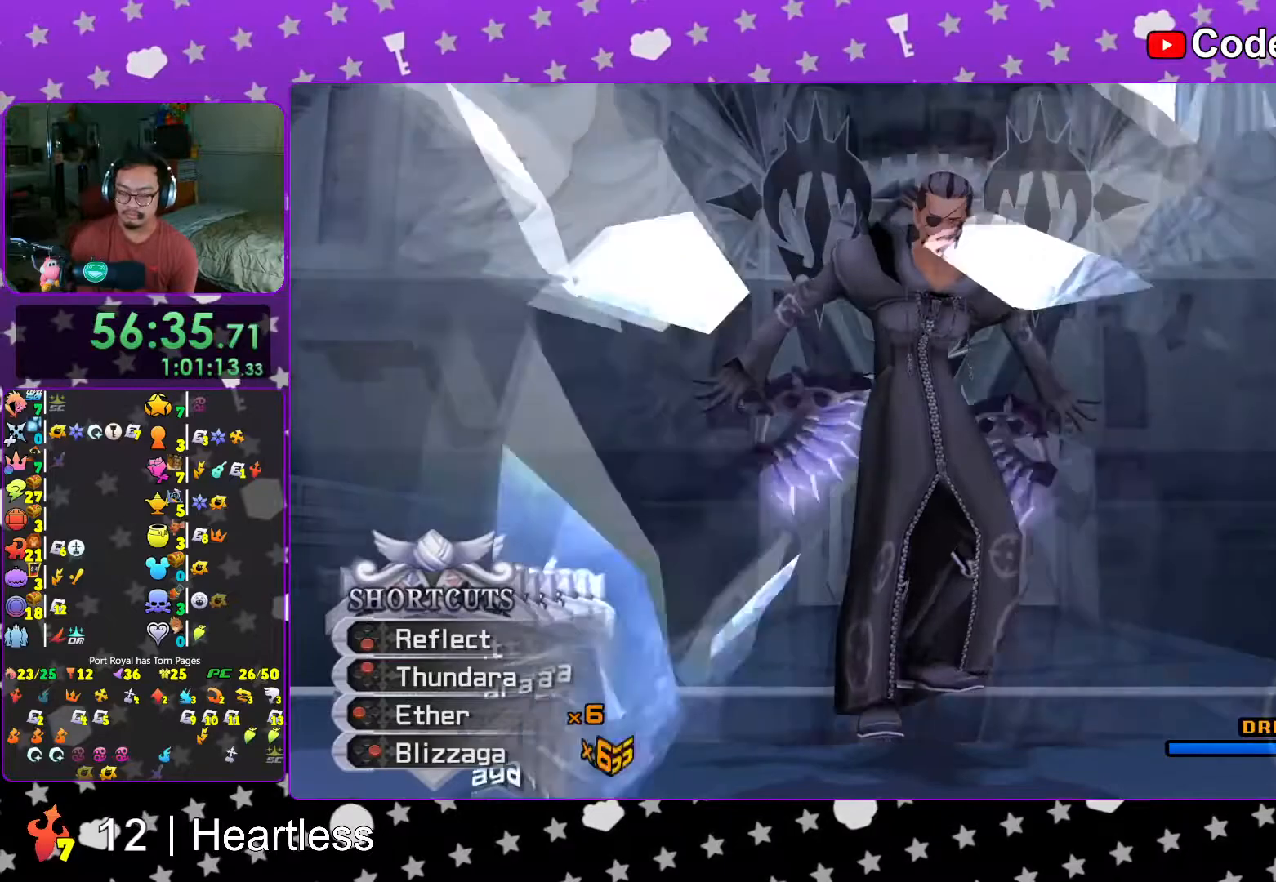
{"buttons": ["L1"], "left_stick": "center", "right_stick": "center", "events": []}
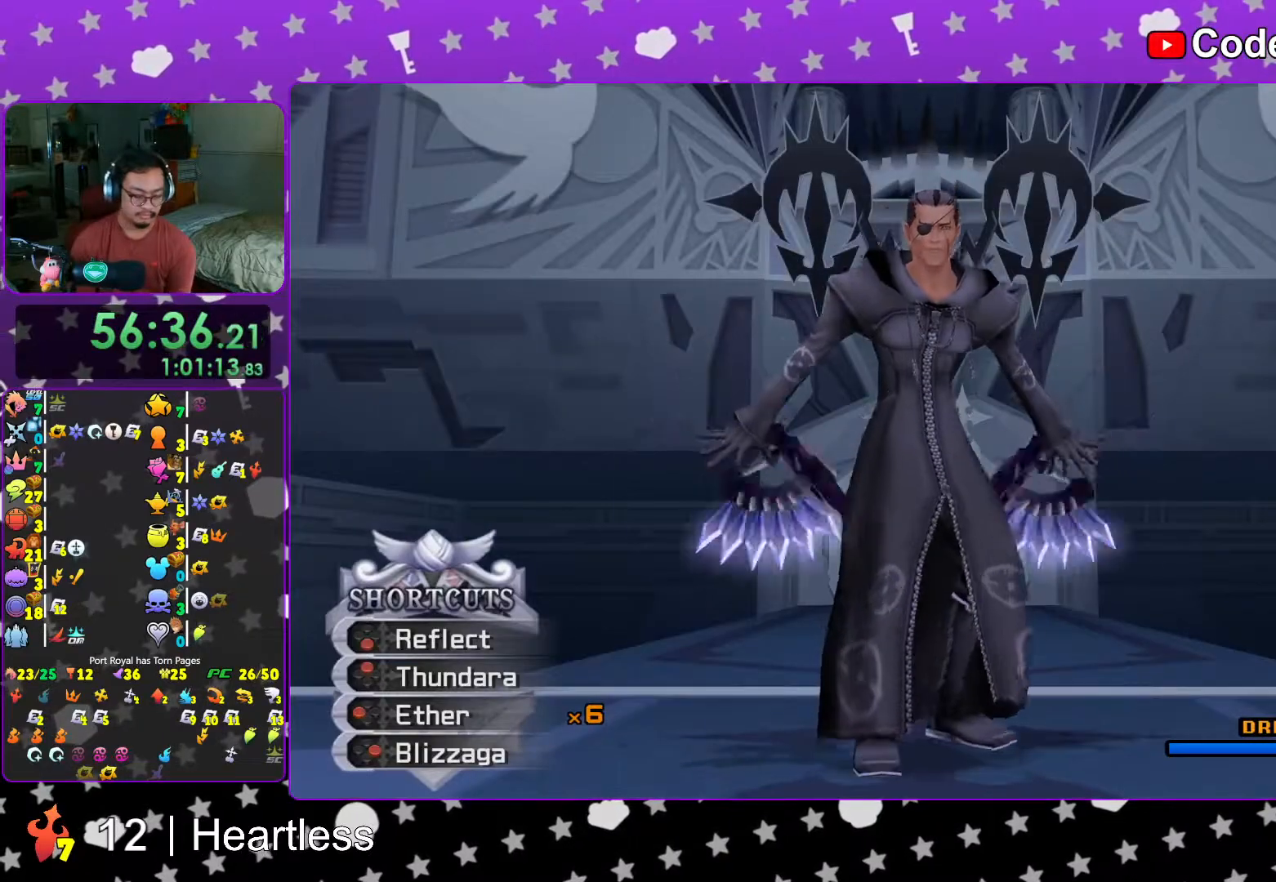
{"buttons": ["L1"], "left_stick": "center", "right_stick": "center", "events": []}